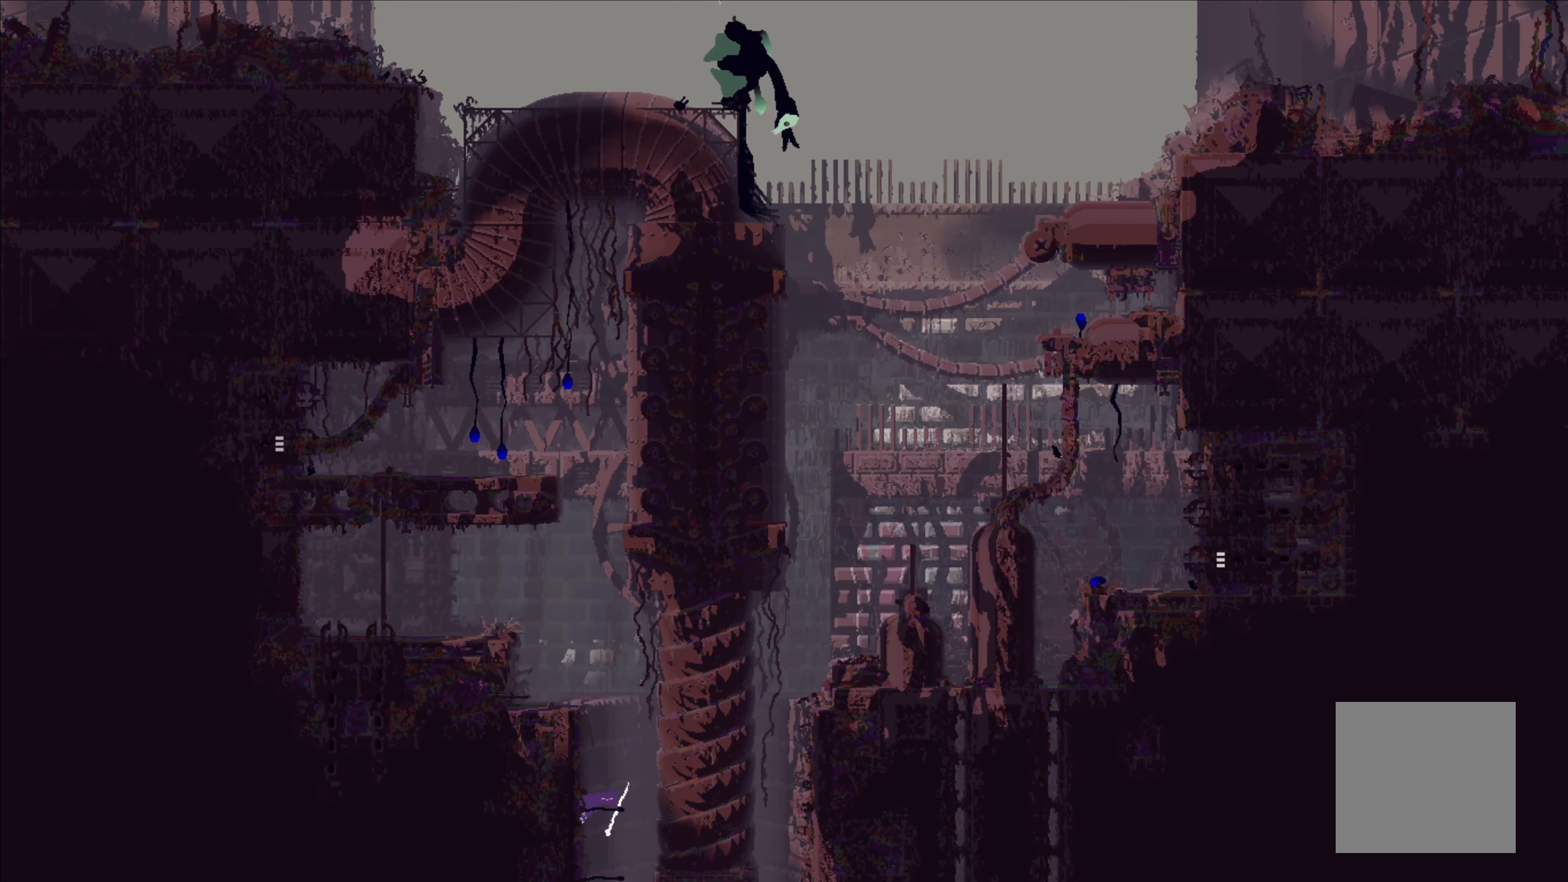
Gameplay with a controller (Xbox layout); each line is a JSON object with the inputs held at the frame after it. "events" lists button and stick changes between this image and that frame as [ms after this image, input, new state], when the widget could be followed in between. Not read: right_stick.
{"buttons": ["A"], "left_stick": "right", "events": [[216, "left_stick", "up-right"], [316, "left_stick", "right"], [400, "A", "down"]]}
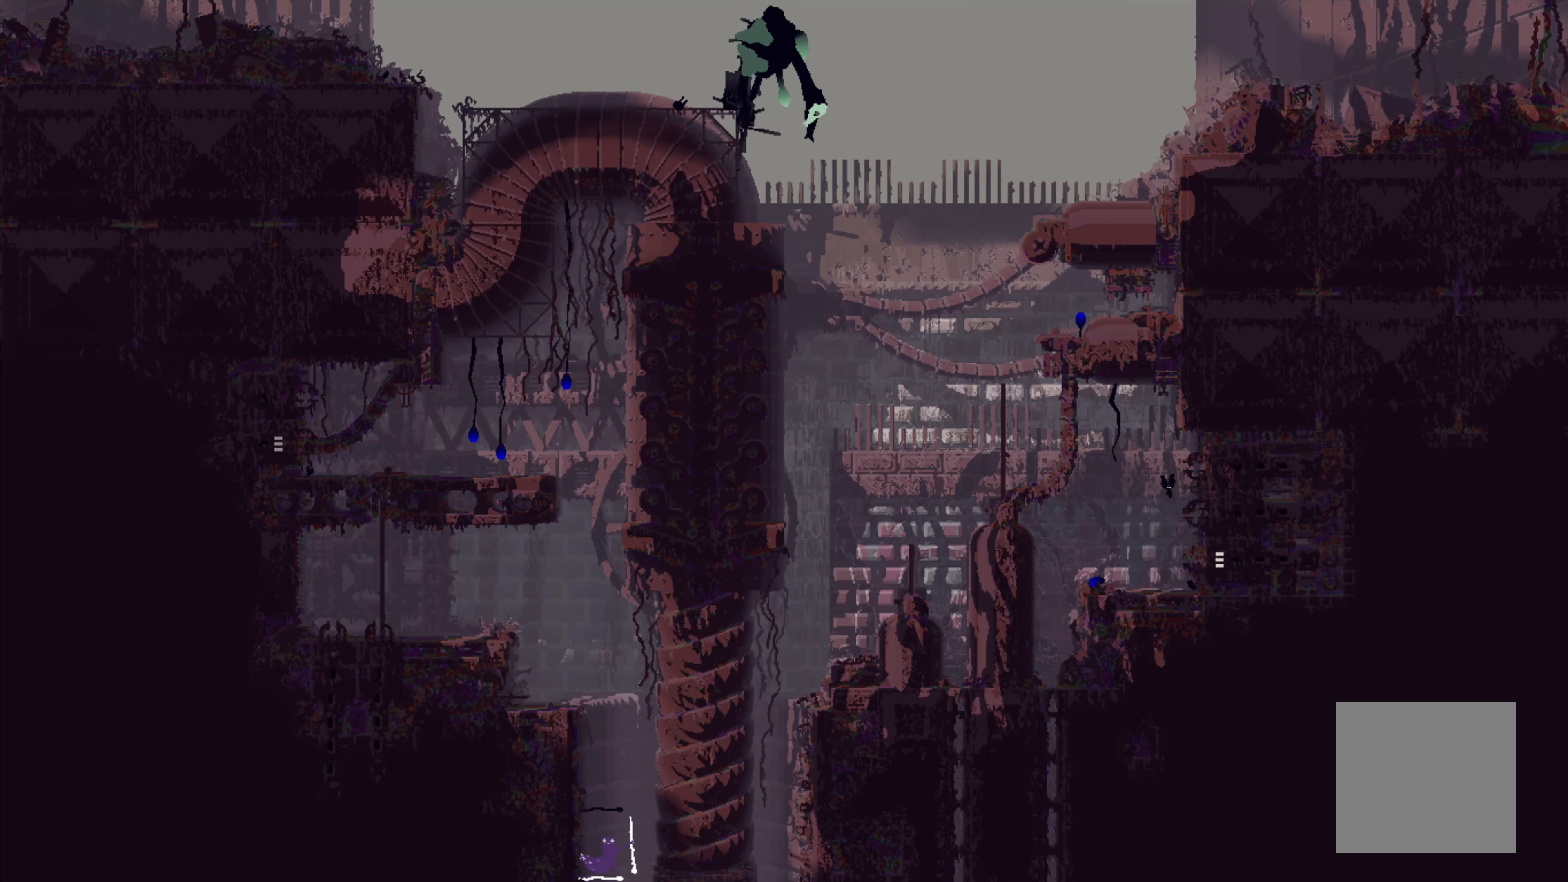
{"buttons": [], "left_stick": "up-left", "events": [[66, "left_stick", "up"], [167, "left_stick", "up-left"], [250, "A", "up"]]}
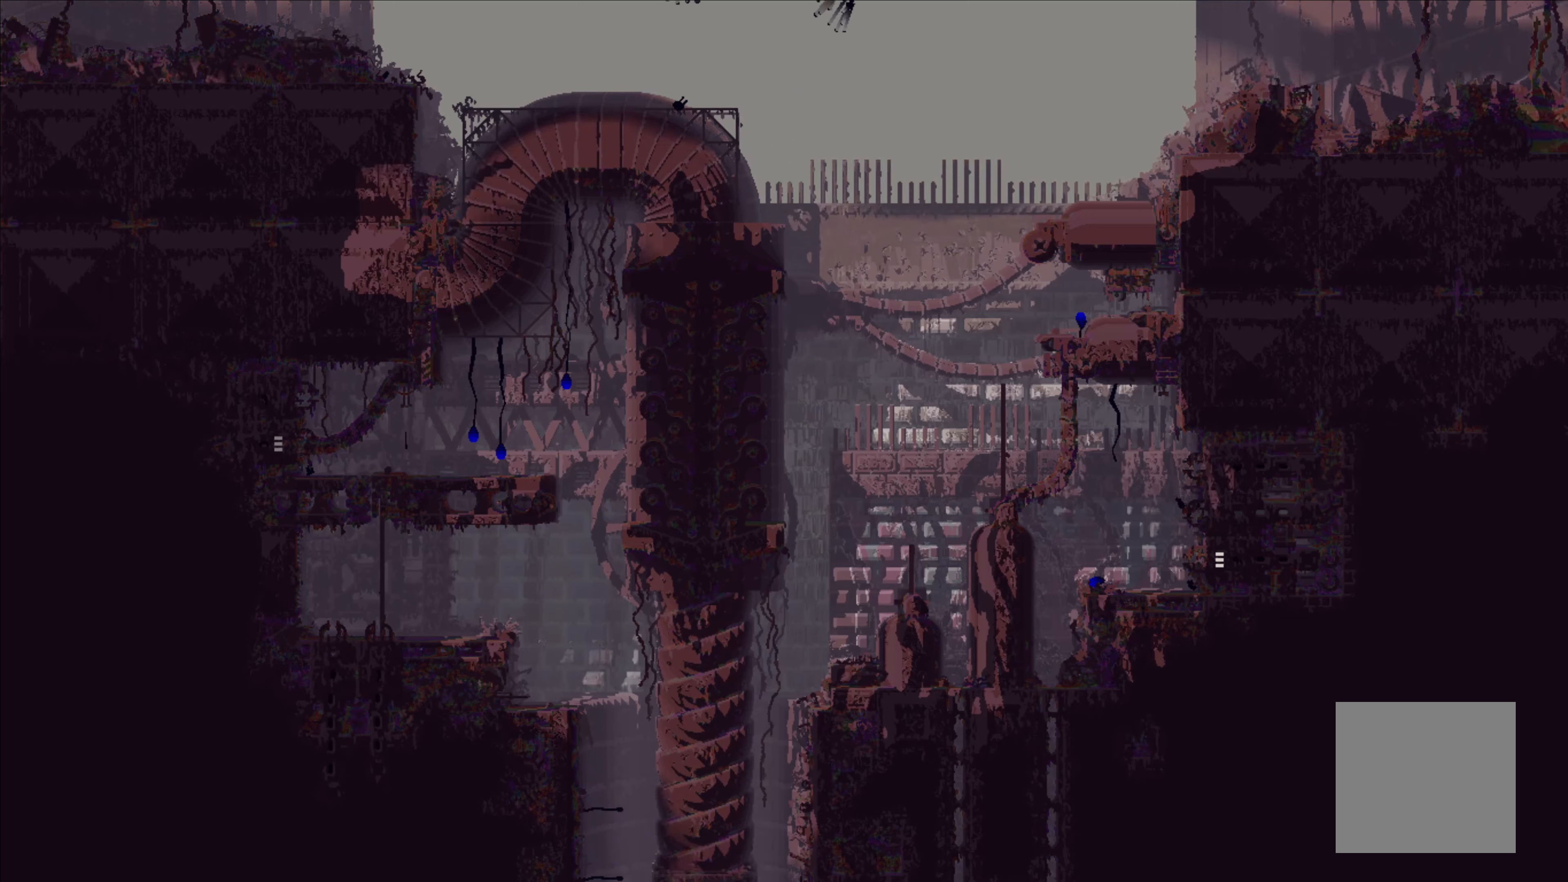
{"buttons": [], "left_stick": "up", "events": [[217, "left_stick", "up"]]}
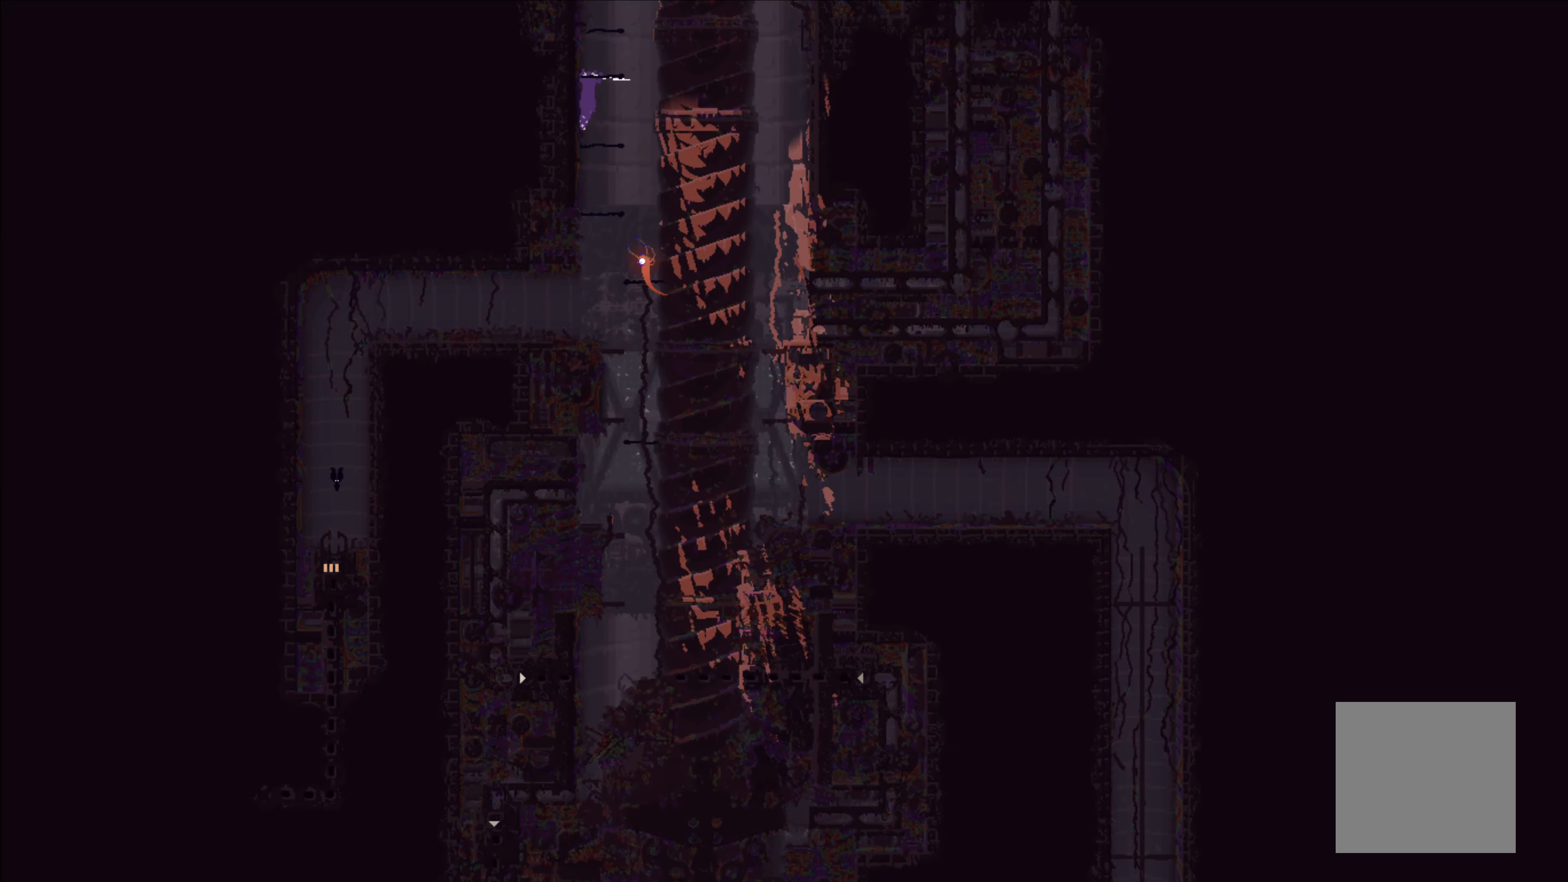
{"buttons": [], "left_stick": "up", "events": [[67, "left_stick", "center"], [233, "left_stick", "up"]]}
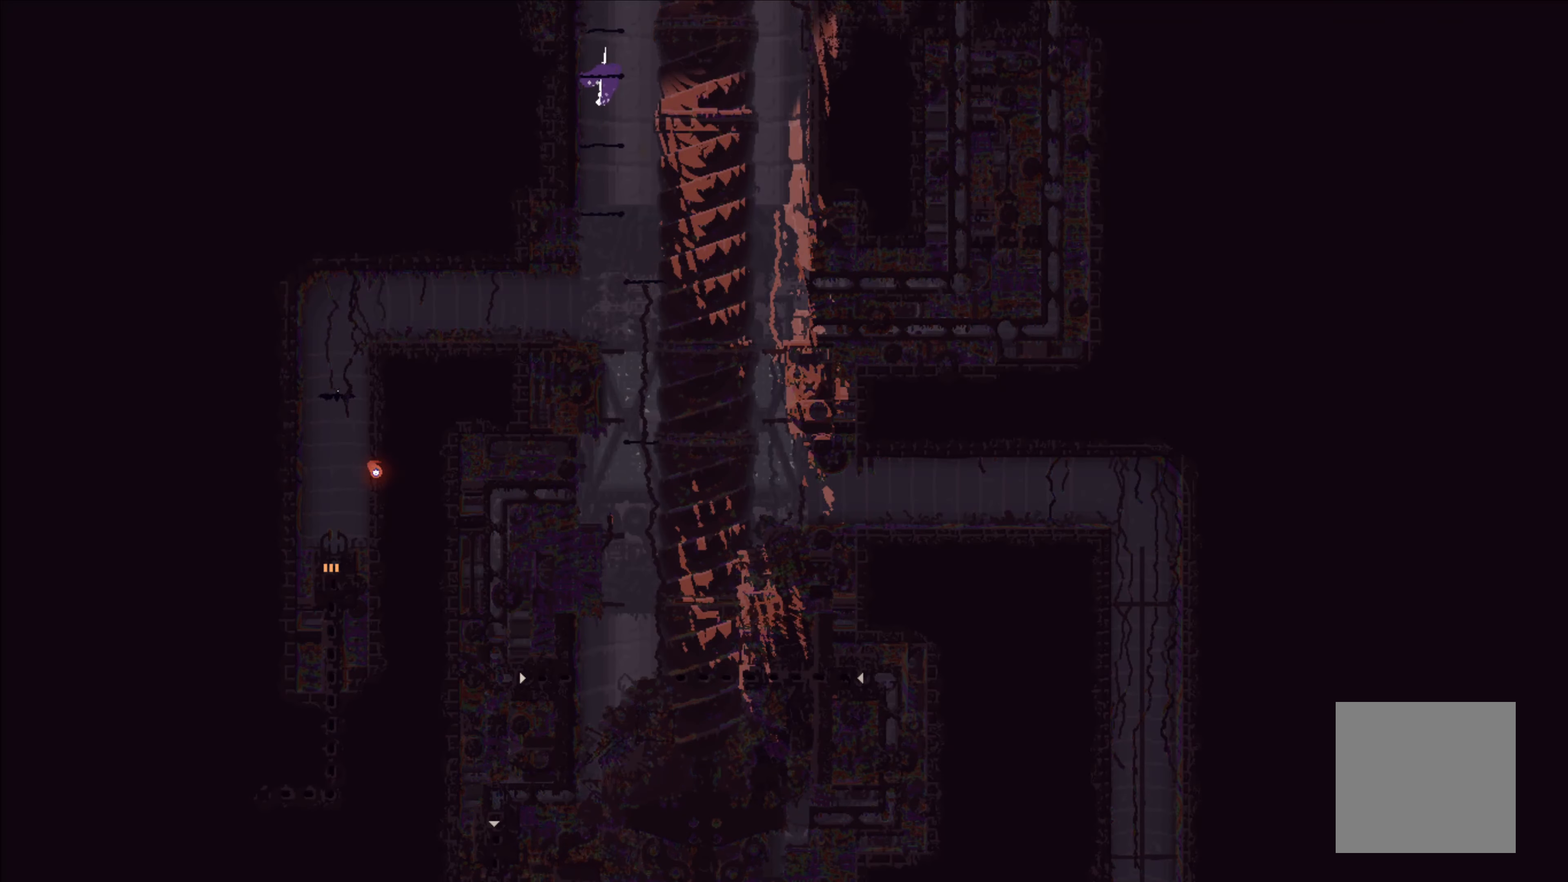
{"buttons": ["A"], "left_stick": "up-left", "events": [[150, "left_stick", "center"], [217, "A", "down"], [350, "left_stick", "up-left"]]}
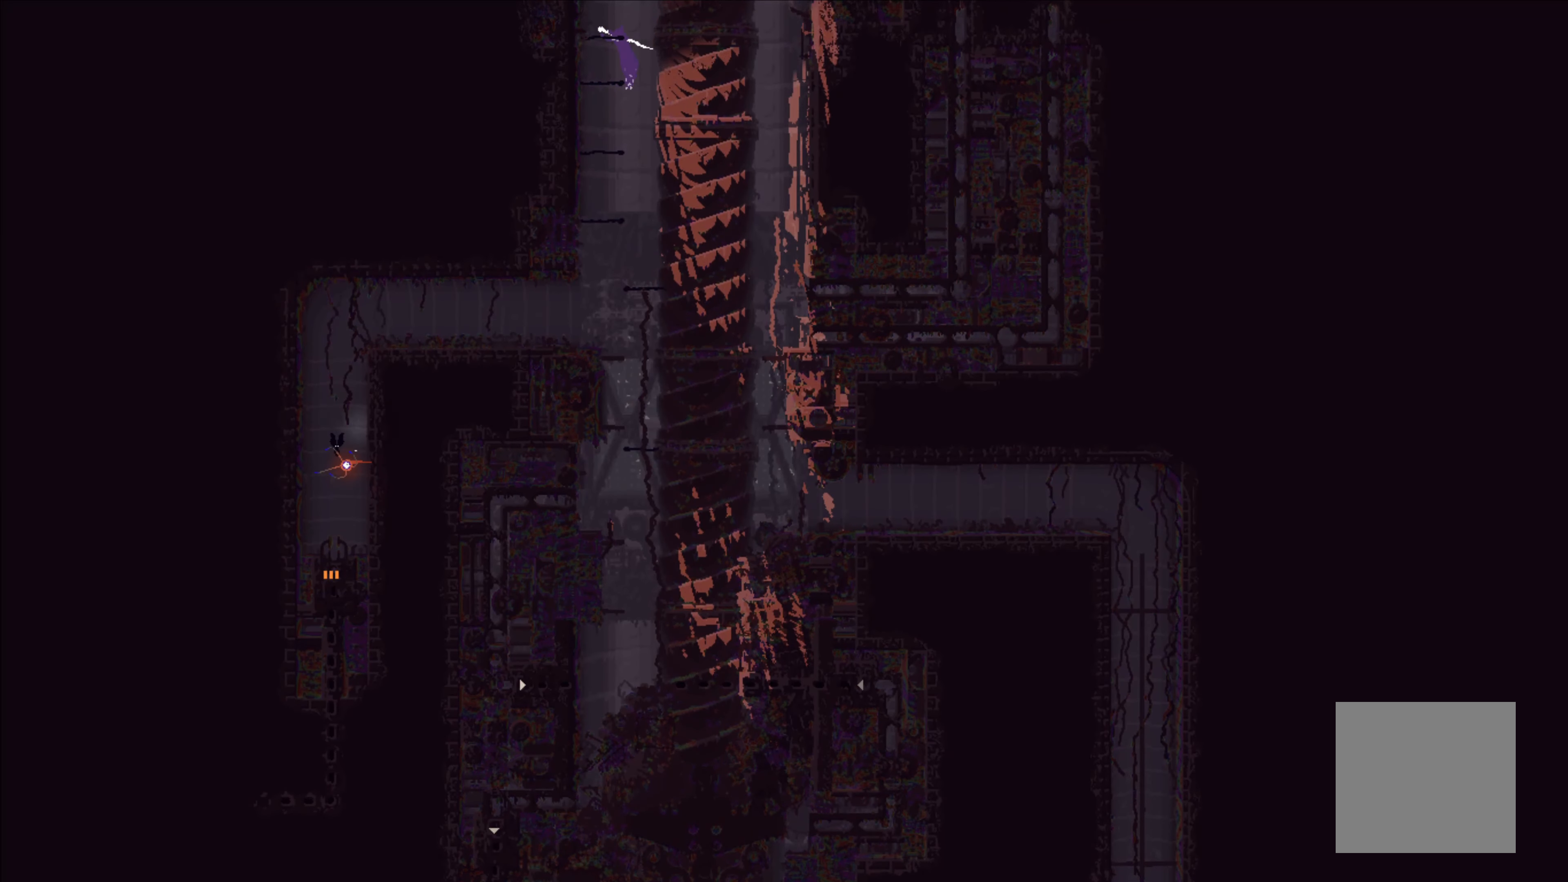
{"buttons": [], "left_stick": "up", "events": [[50, "A", "up"], [117, "left_stick", "center"], [183, "left_stick", "up"]]}
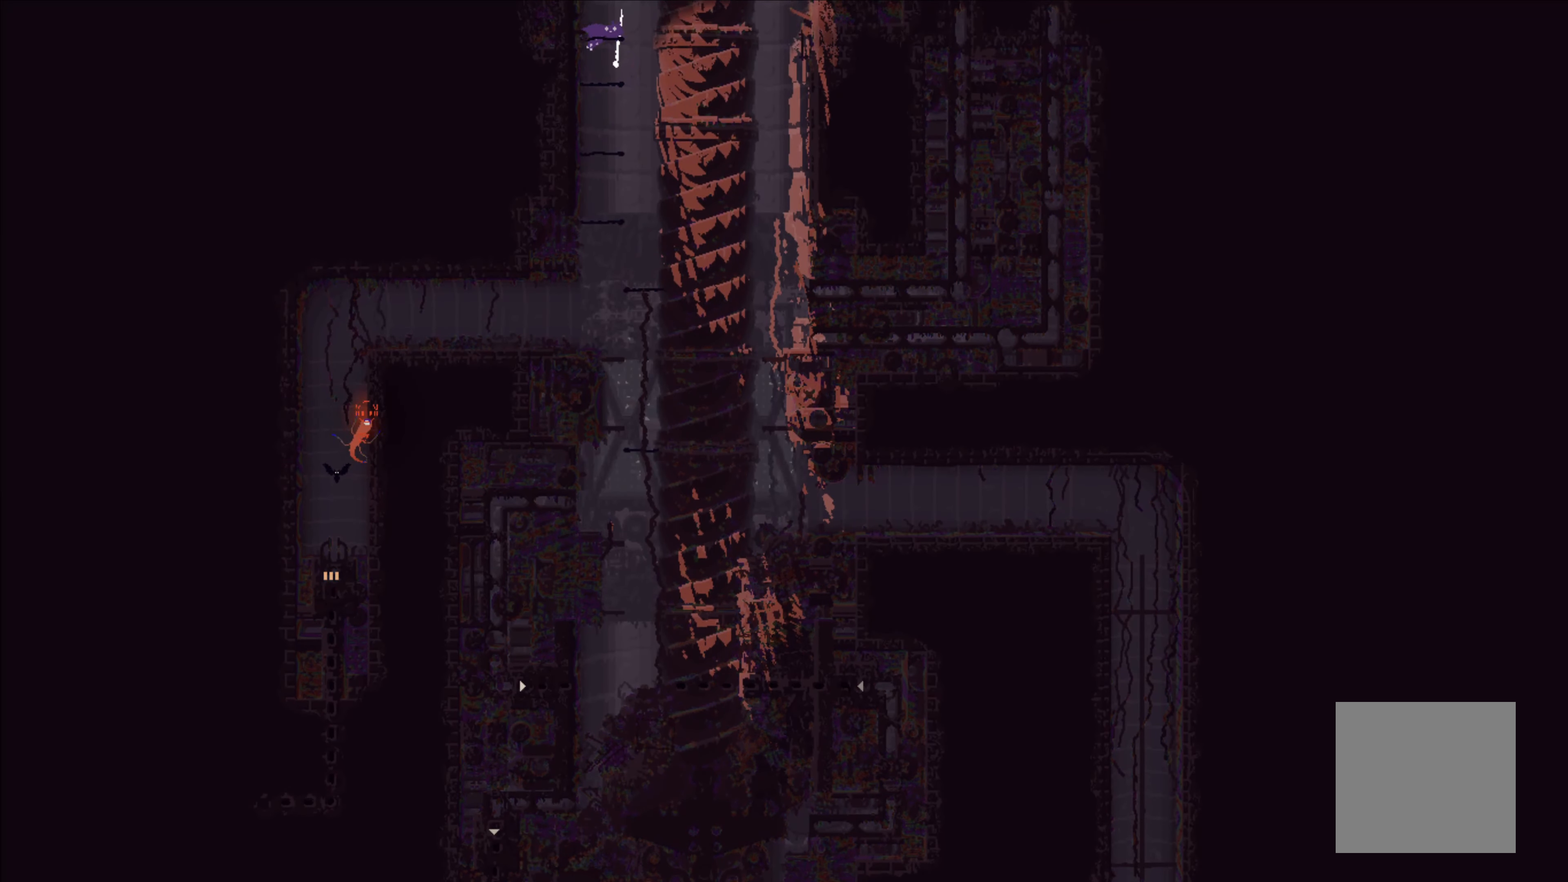
{"buttons": ["A"], "left_stick": "up", "events": [[300, "left_stick", "center"], [383, "A", "down"], [500, "left_stick", "up"]]}
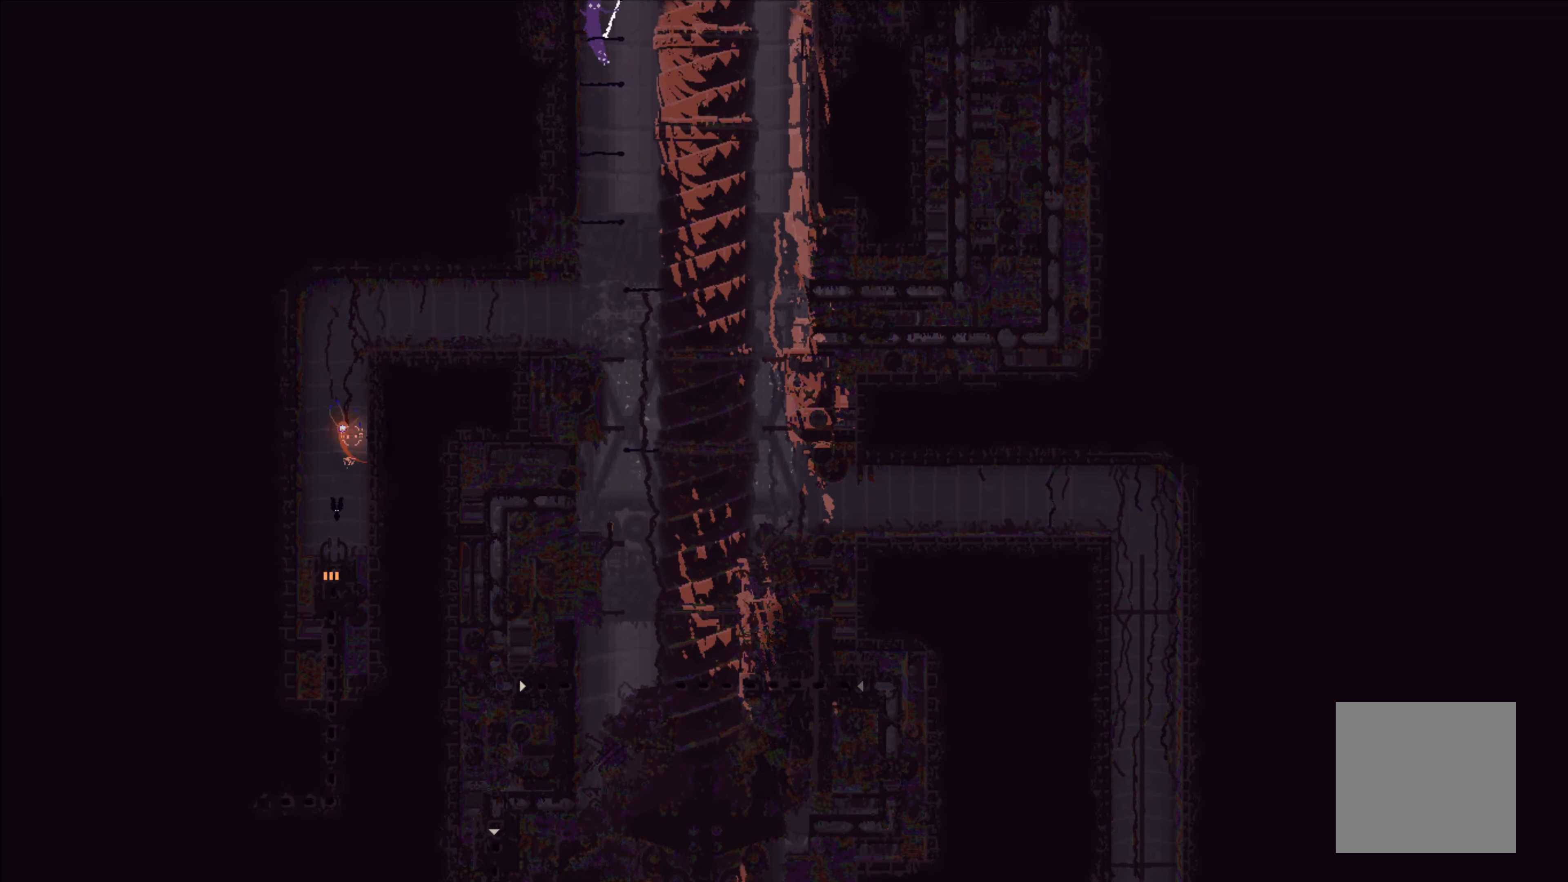
{"buttons": [], "left_stick": "up", "events": [[317, "A", "up"]]}
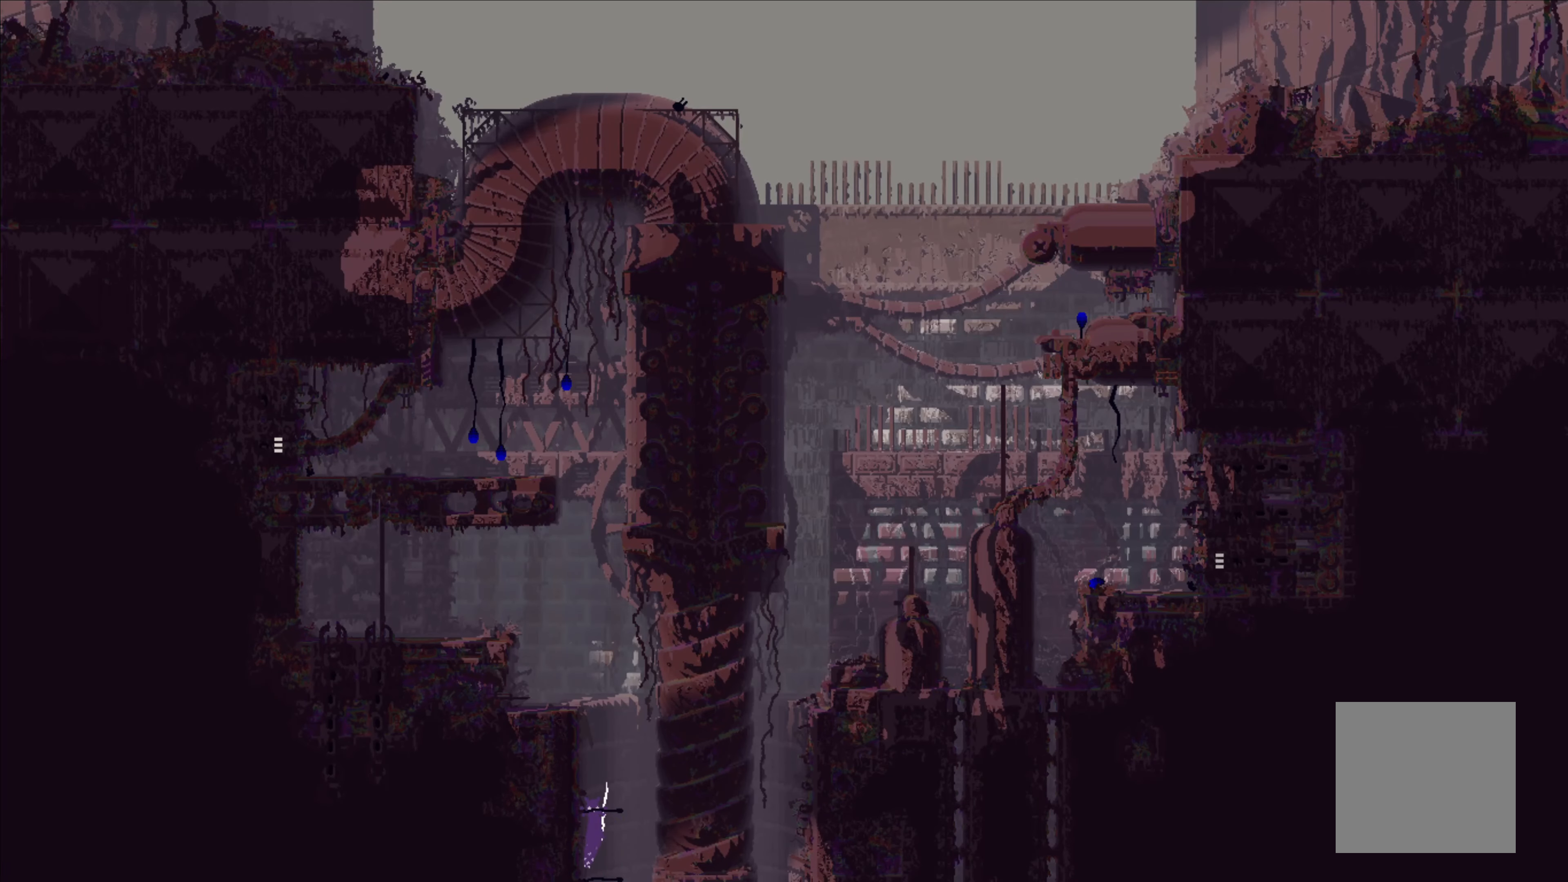
{"buttons": [], "left_stick": "up-left", "events": [[133, "left_stick", "center"], [300, "left_stick", "up-left"]]}
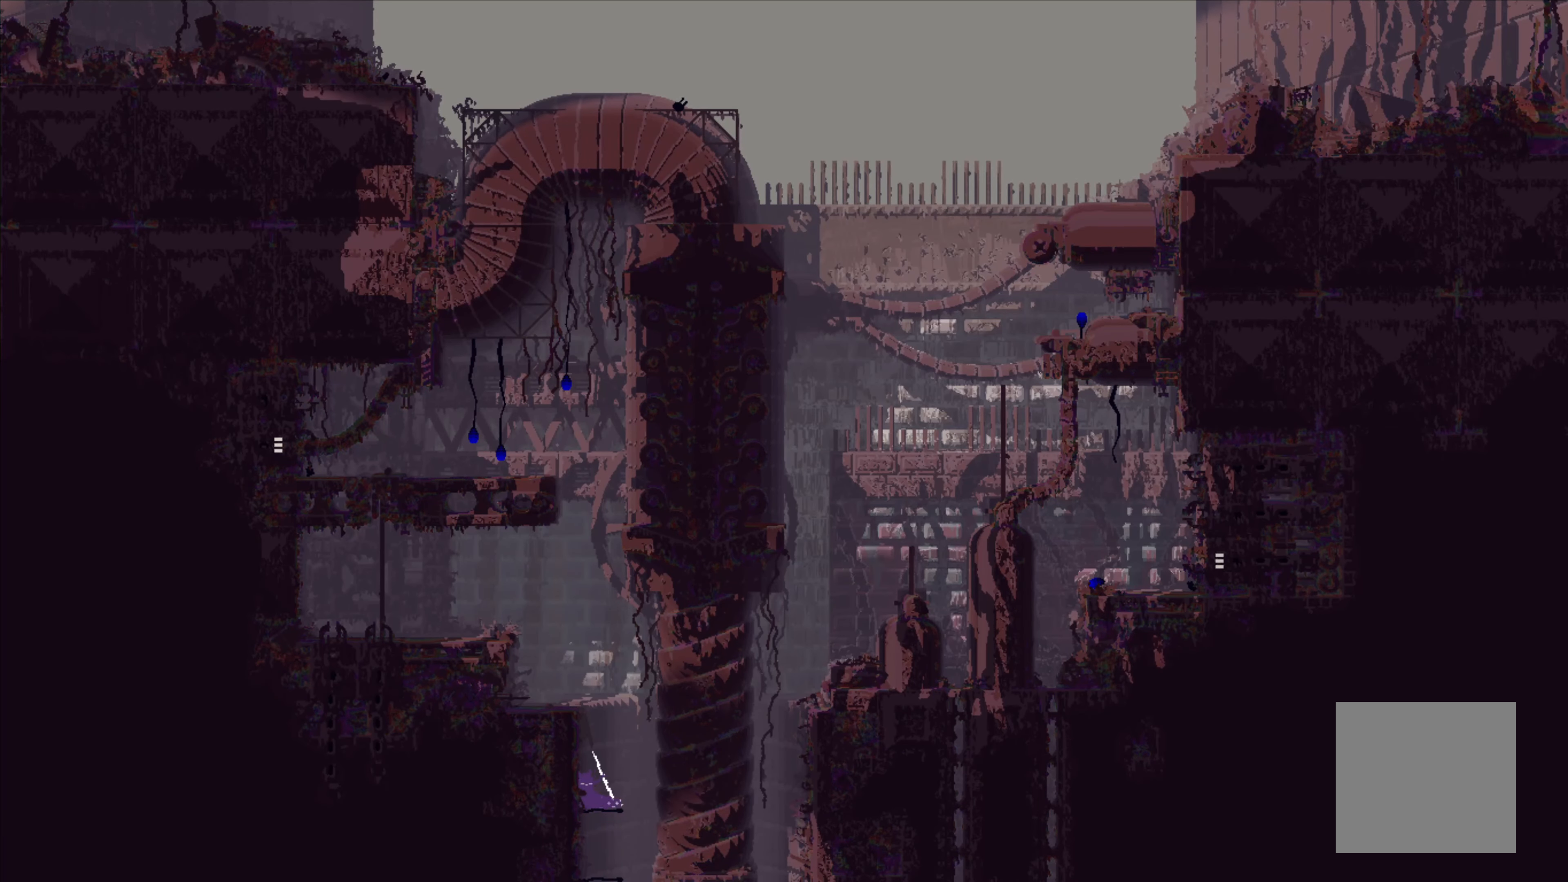
{"buttons": ["A"], "left_stick": "right", "events": [[183, "left_stick", "center"], [400, "left_stick", "right"], [433, "A", "down"]]}
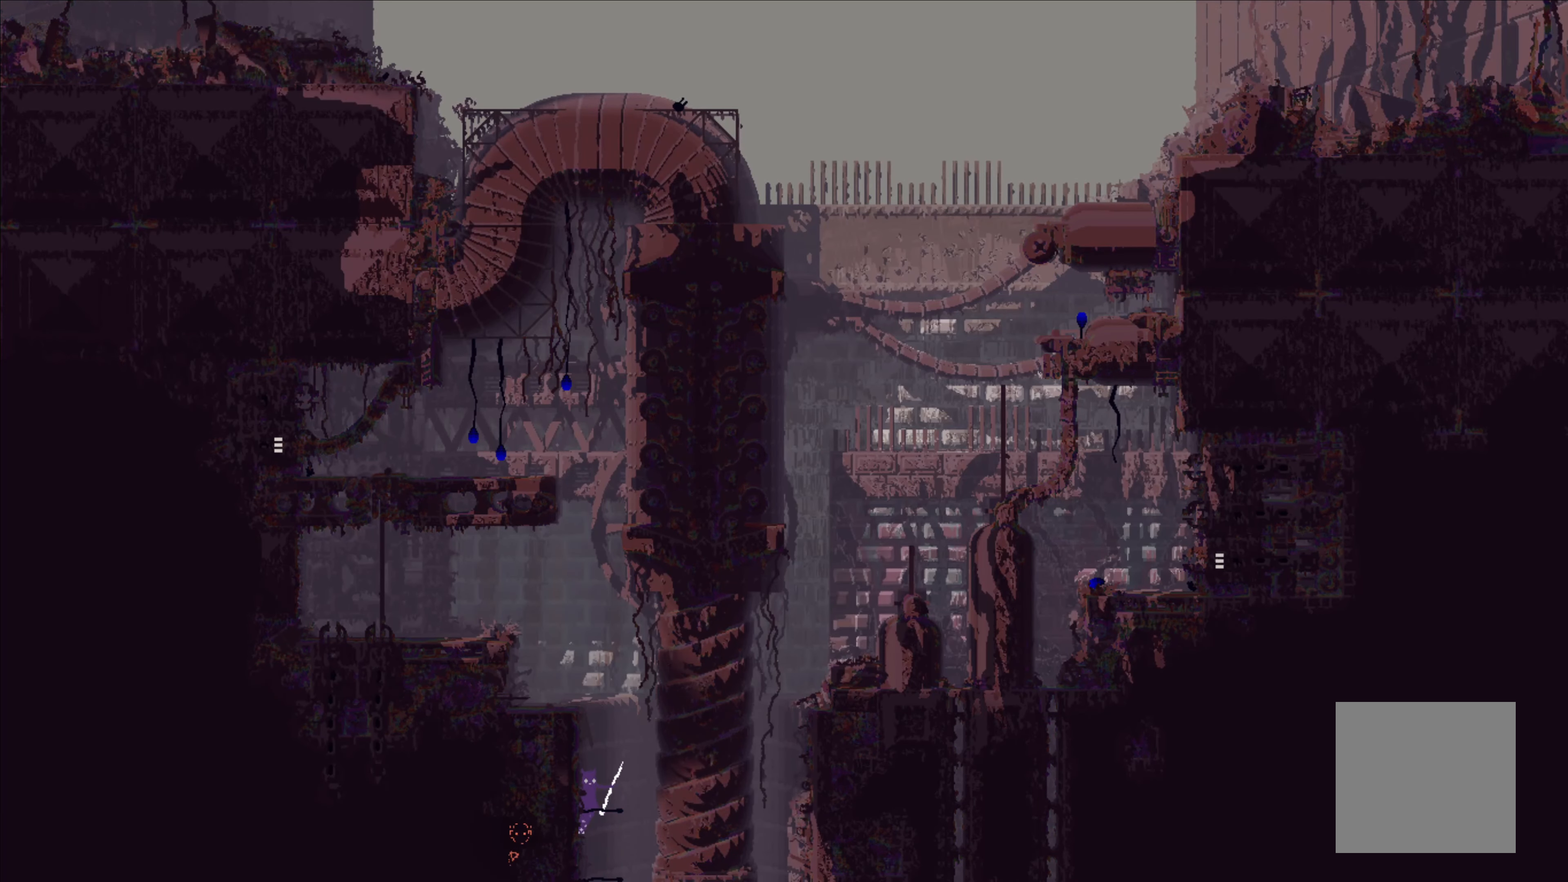
{"buttons": ["A"], "left_stick": "up-left", "events": [[317, "A", "up"], [367, "A", "down"], [400, "left_stick", "center"], [450, "left_stick", "up-left"]]}
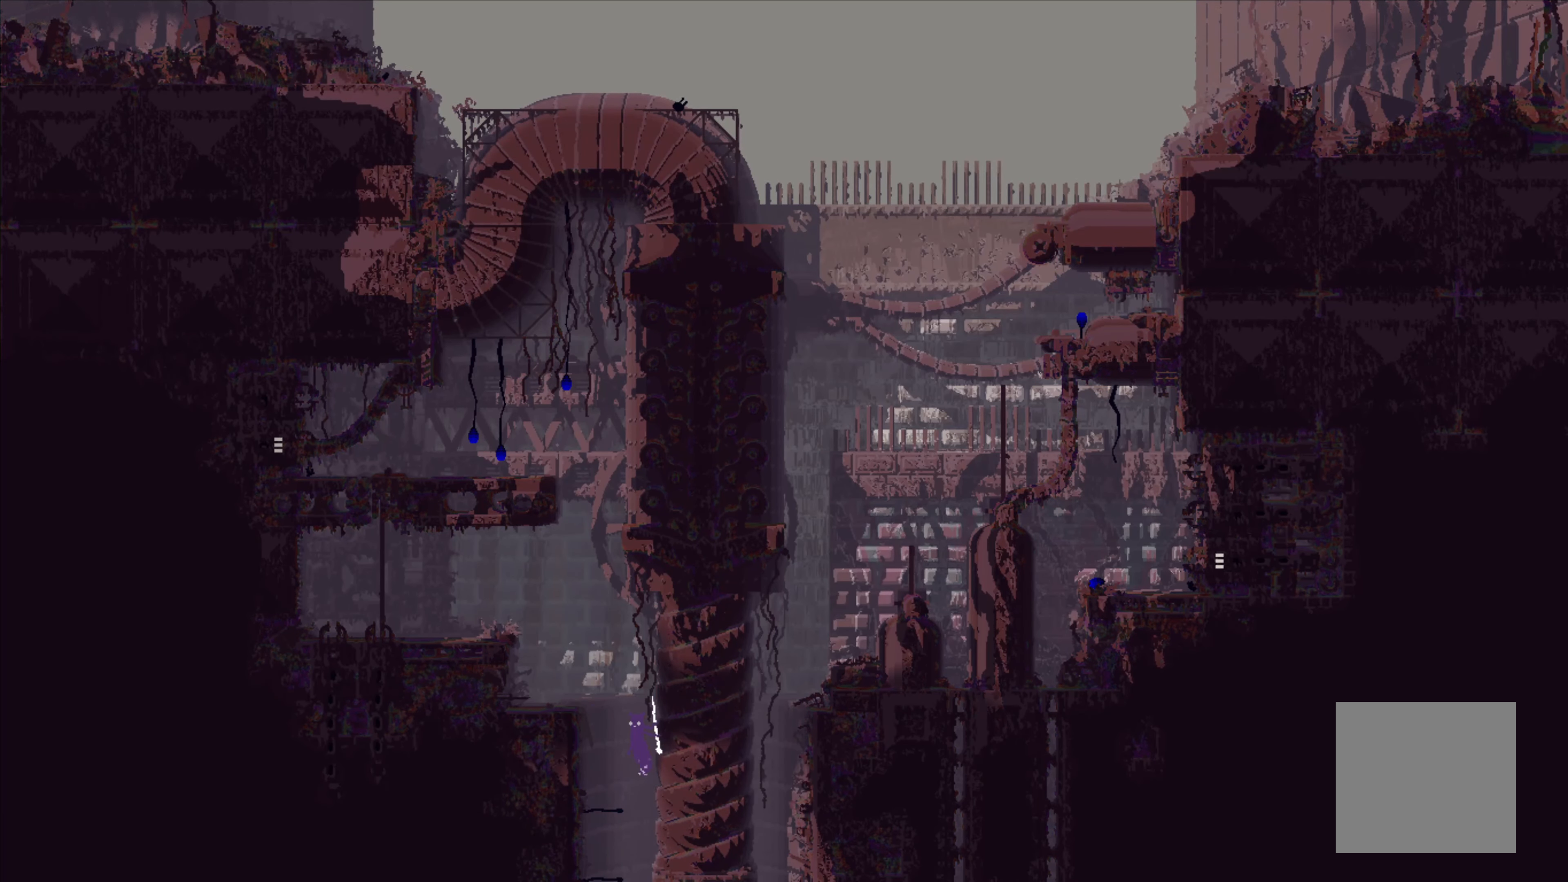
{"buttons": ["A"], "left_stick": "up-left", "events": [[350, "A", "up"], [450, "A", "down"]]}
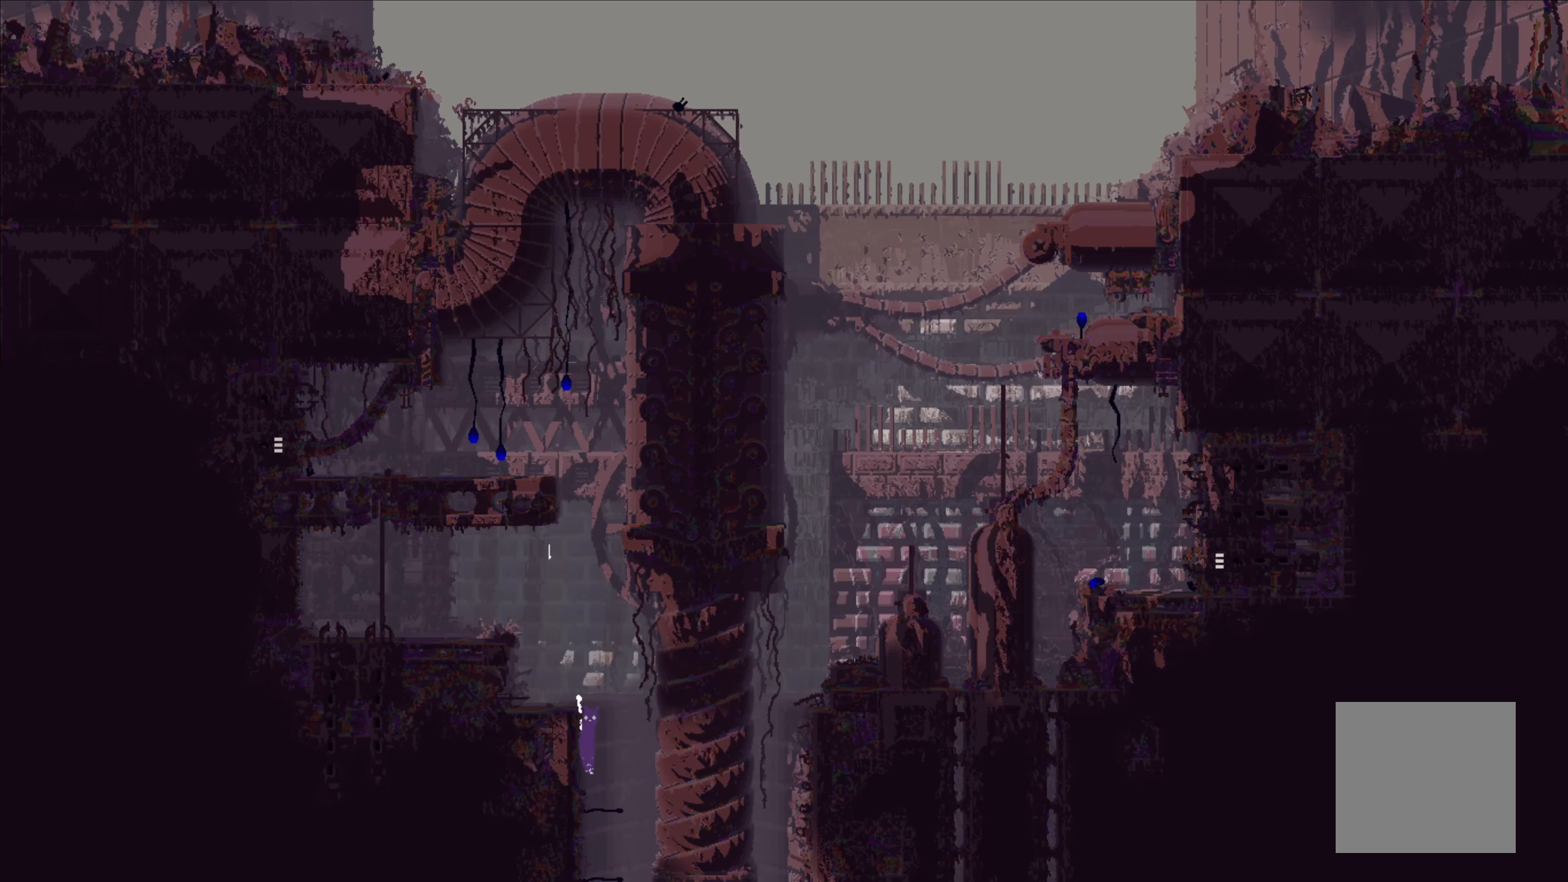
{"buttons": [], "left_stick": "up-left", "events": [[367, "A", "up"]]}
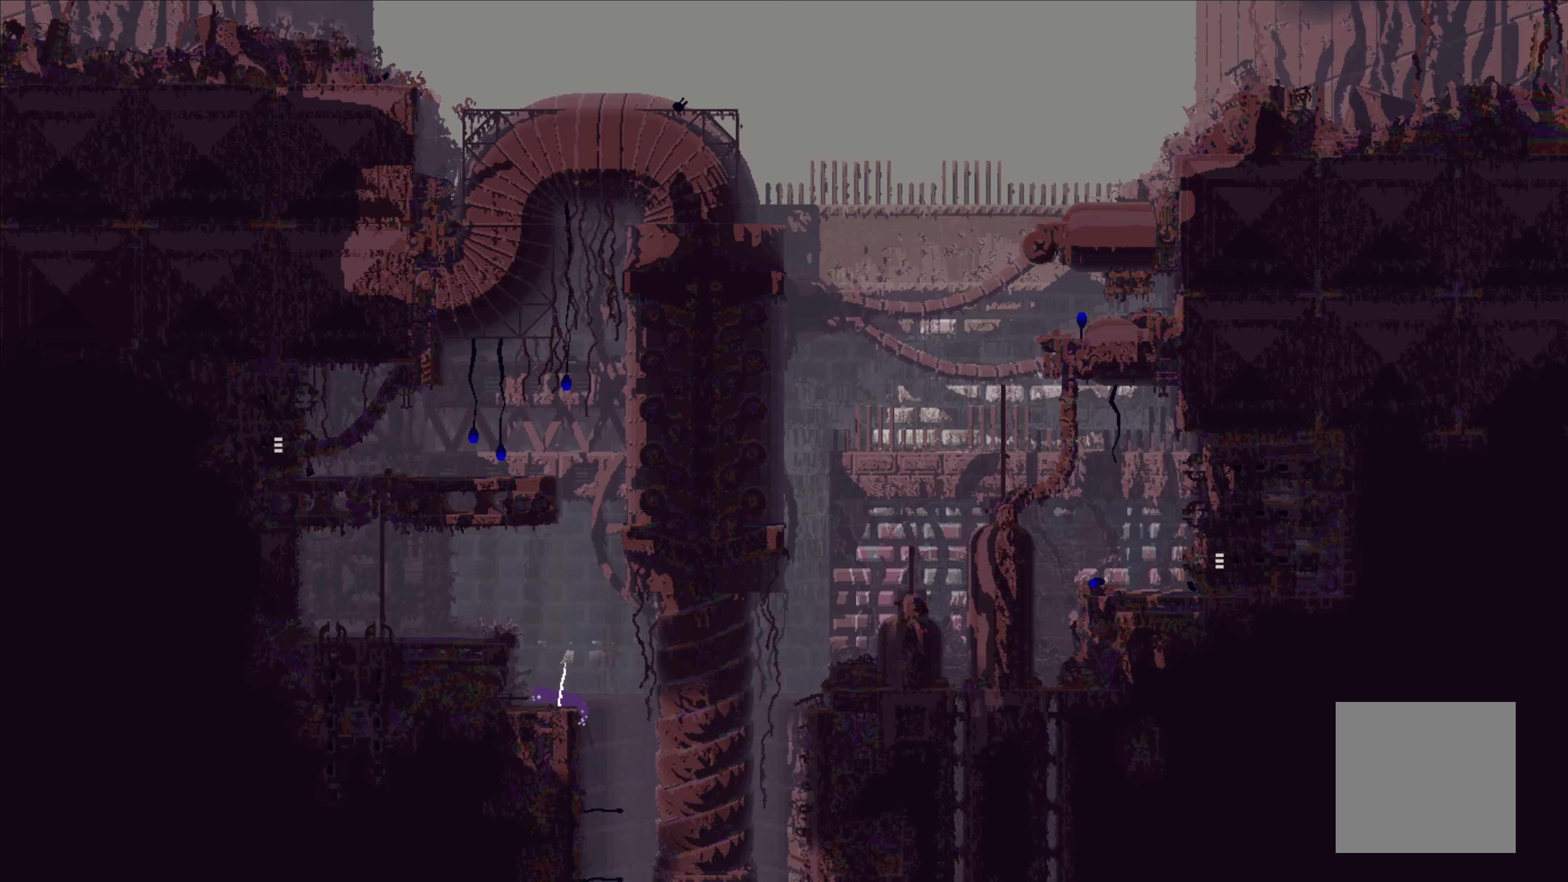
{"buttons": [], "left_stick": "up-left", "events": [[84, "A", "down"], [417, "A", "up"]]}
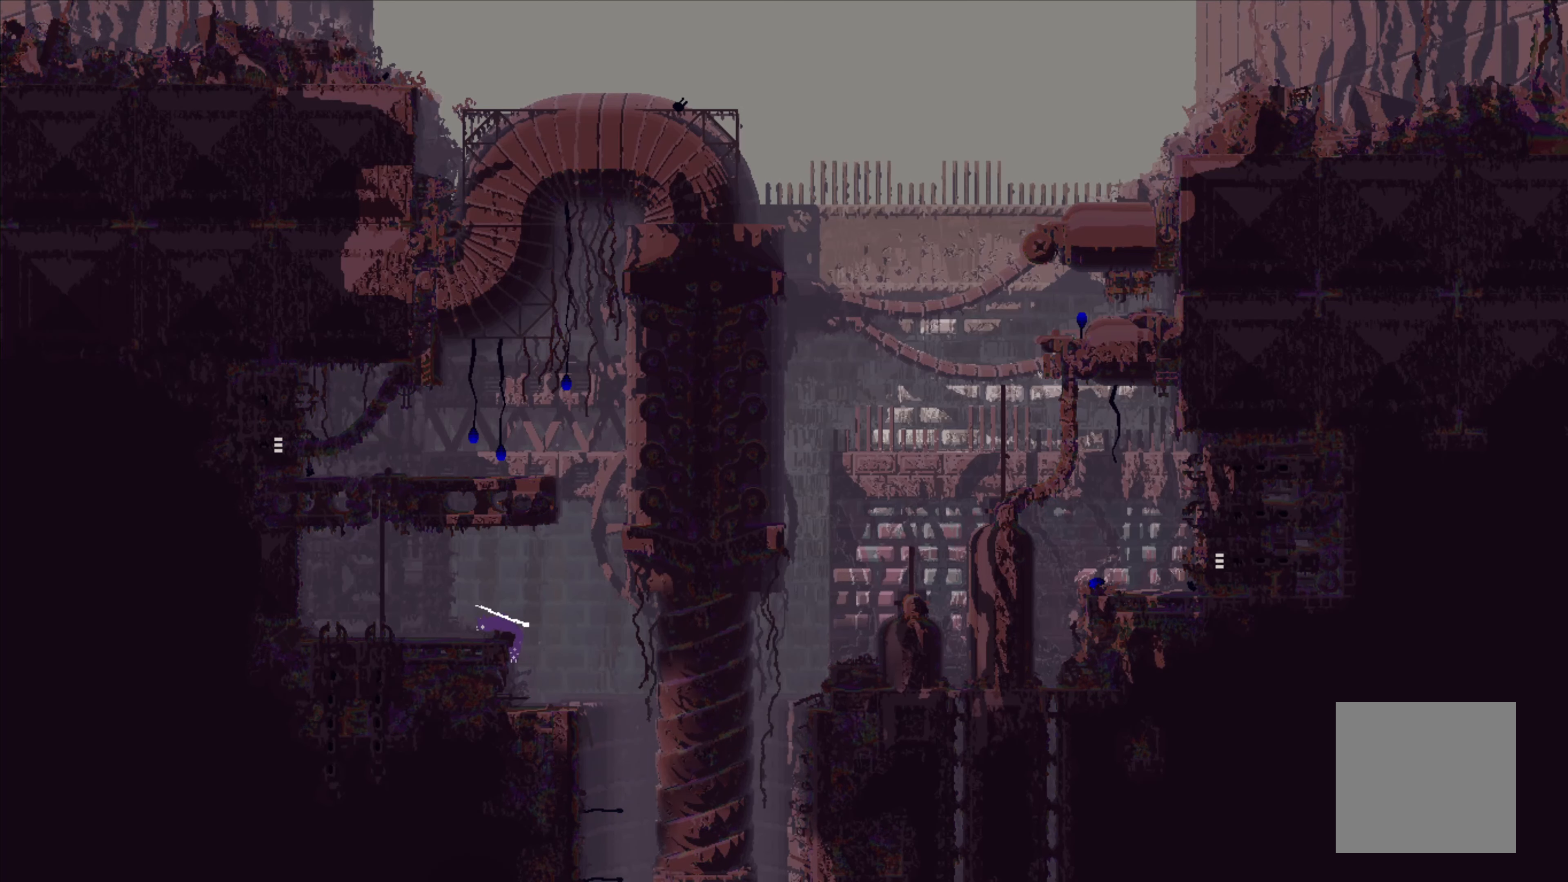
{"buttons": ["A"], "left_stick": "up-left", "events": [[334, "A", "down"]]}
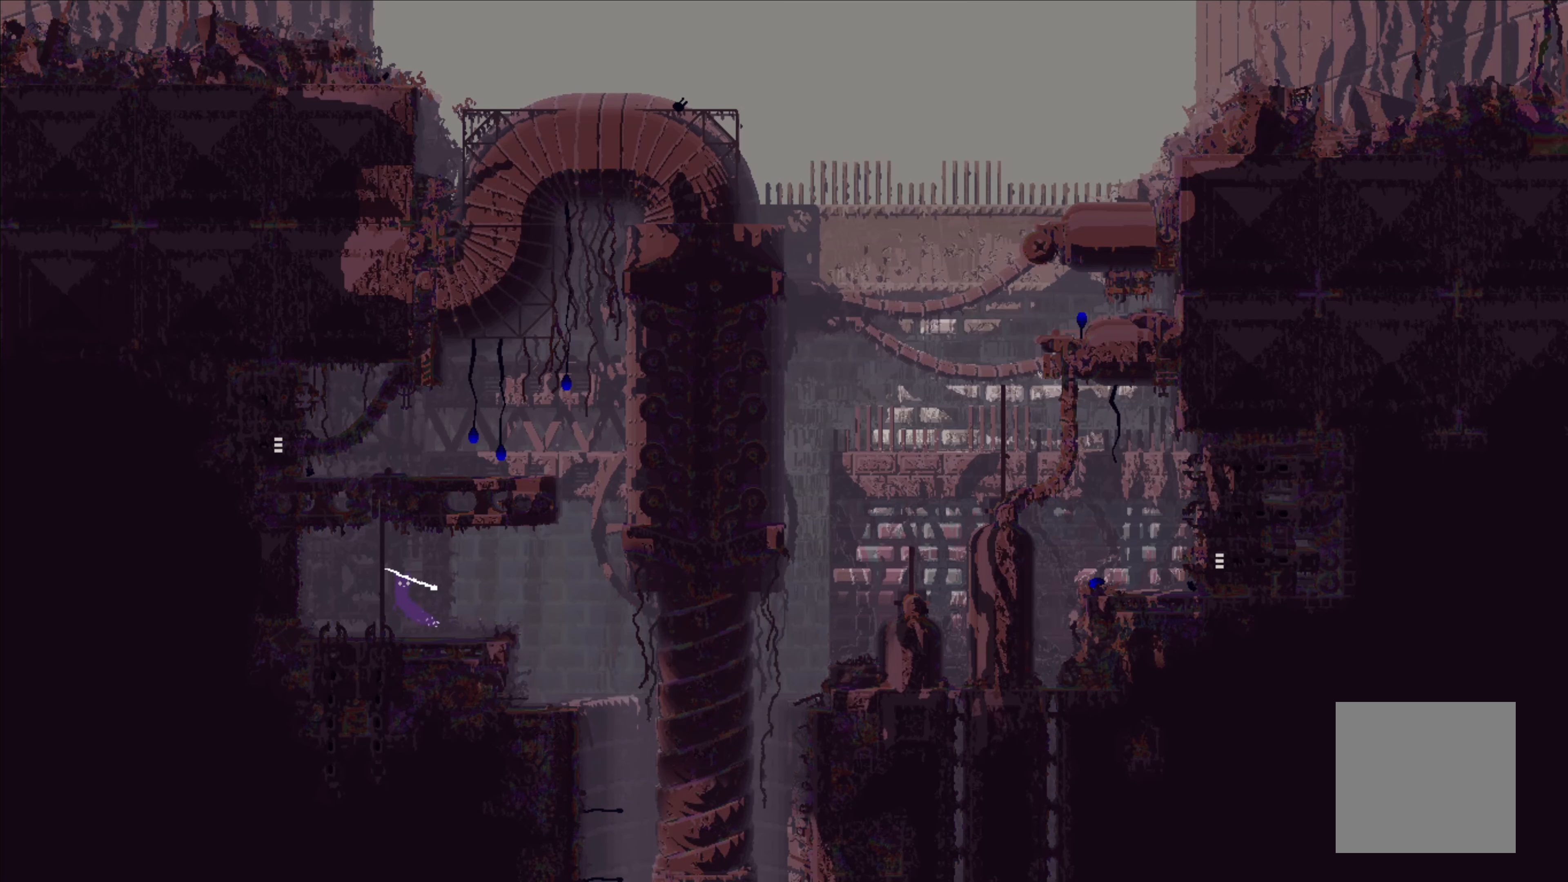
{"buttons": [], "left_stick": "up", "events": [[17, "left_stick", "up"], [67, "A", "up"]]}
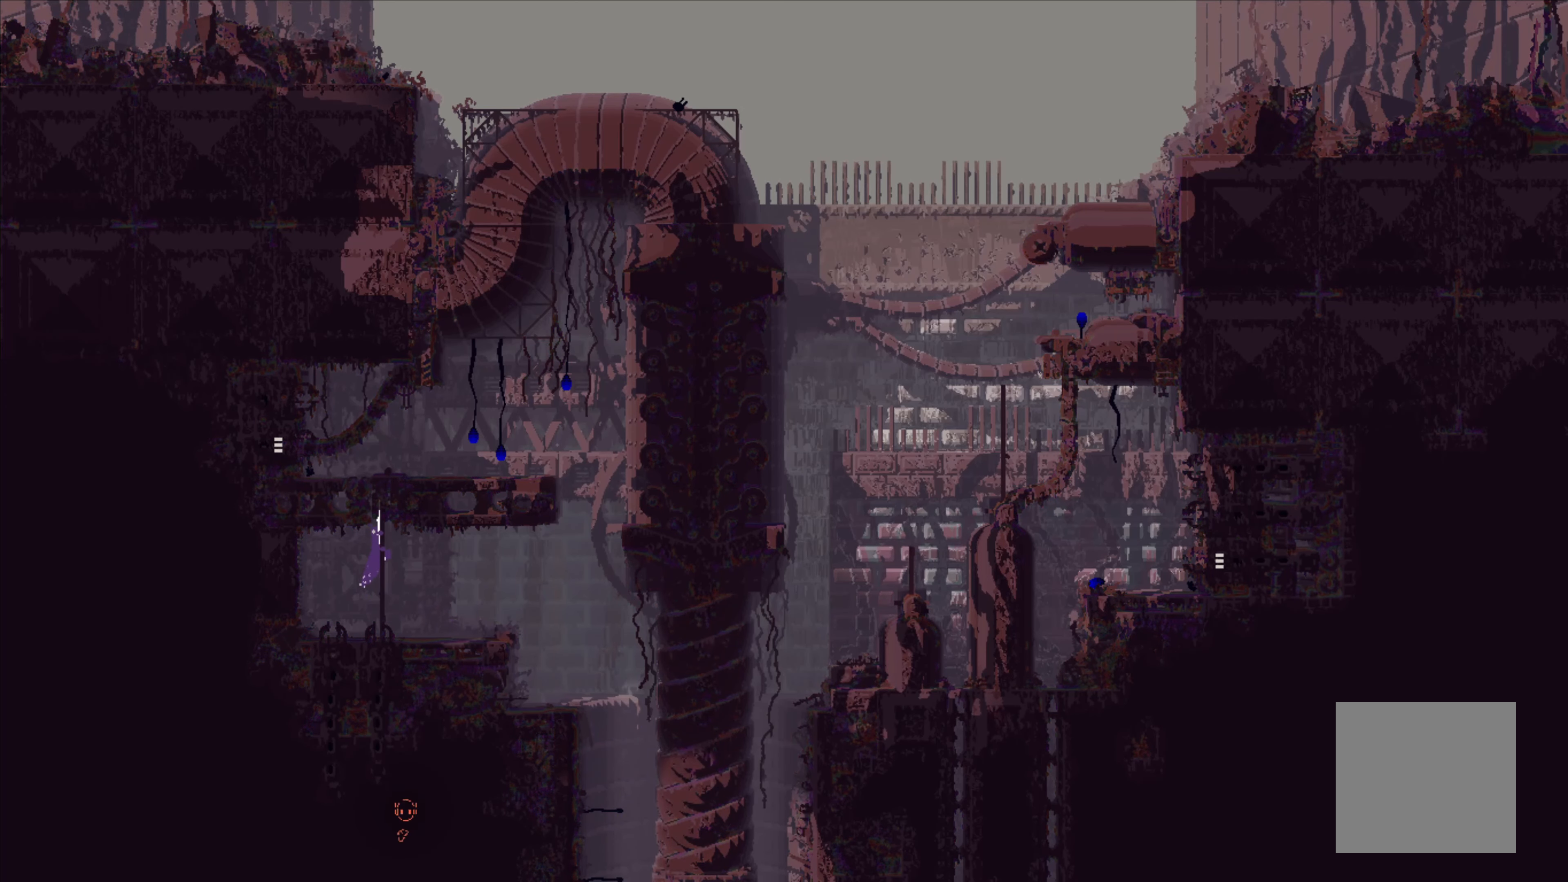
{"buttons": [], "left_stick": "left", "events": [[150, "A", "down"], [217, "left_stick", "up-left"], [317, "A", "up"], [450, "left_stick", "left"]]}
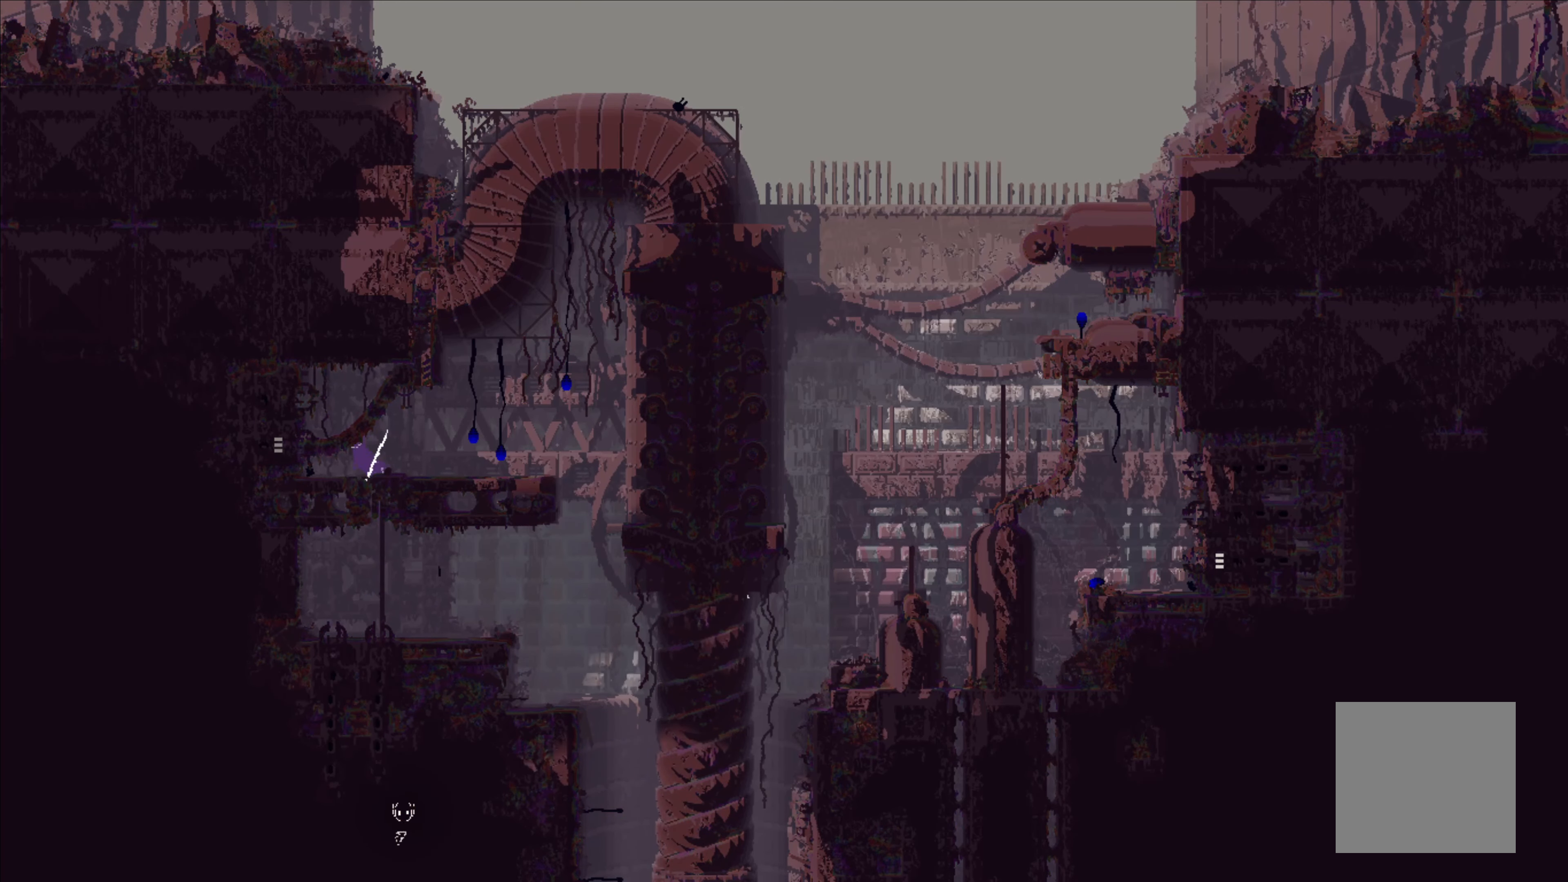
{"buttons": [], "left_stick": "left", "events": []}
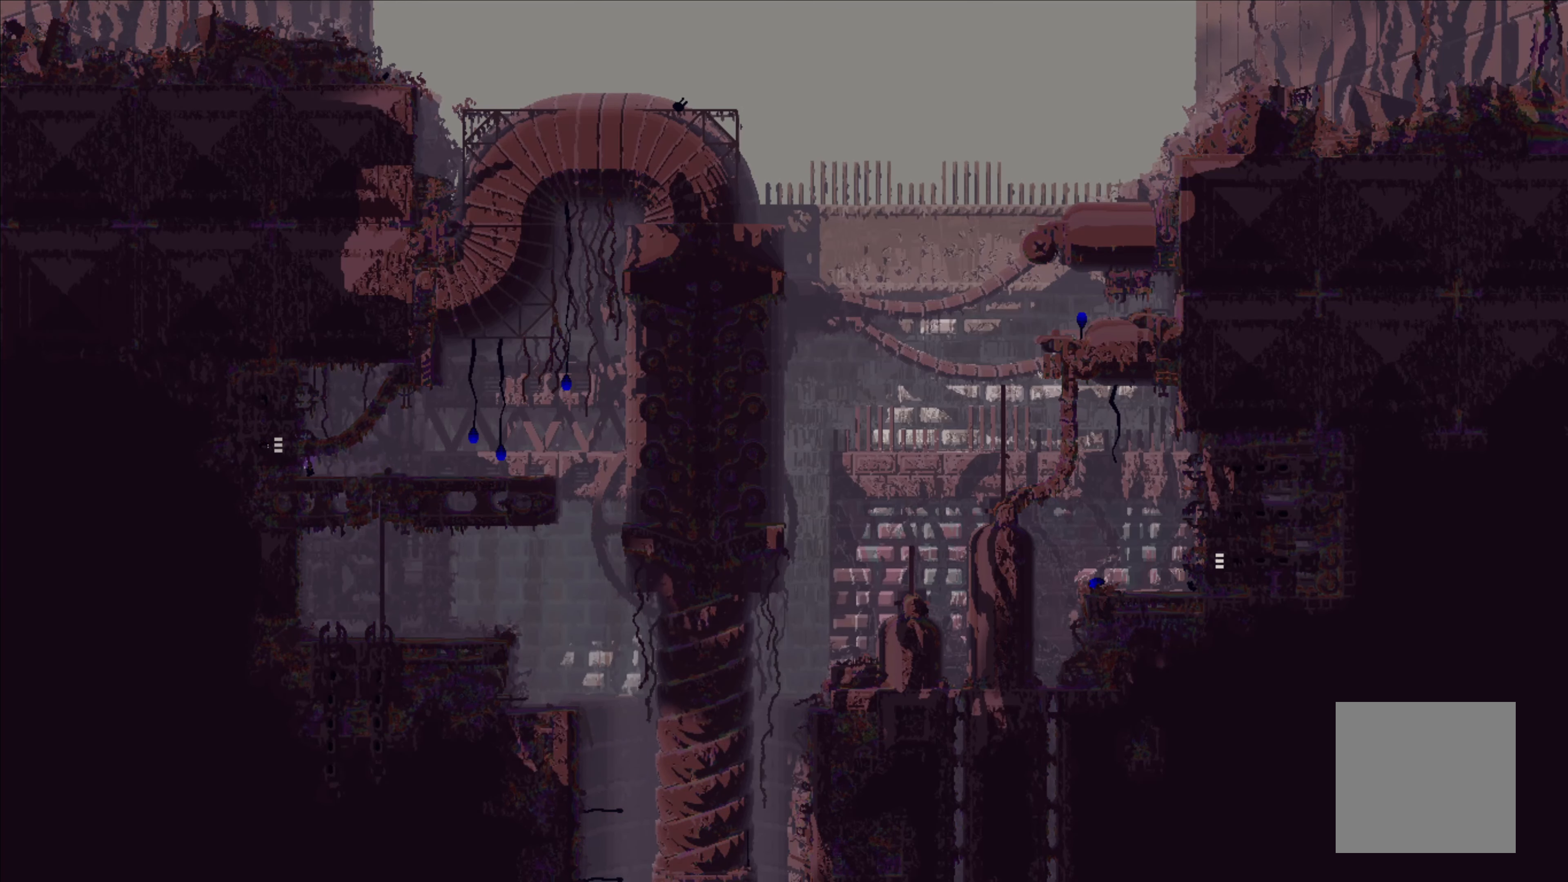
{"buttons": [], "left_stick": "left", "events": []}
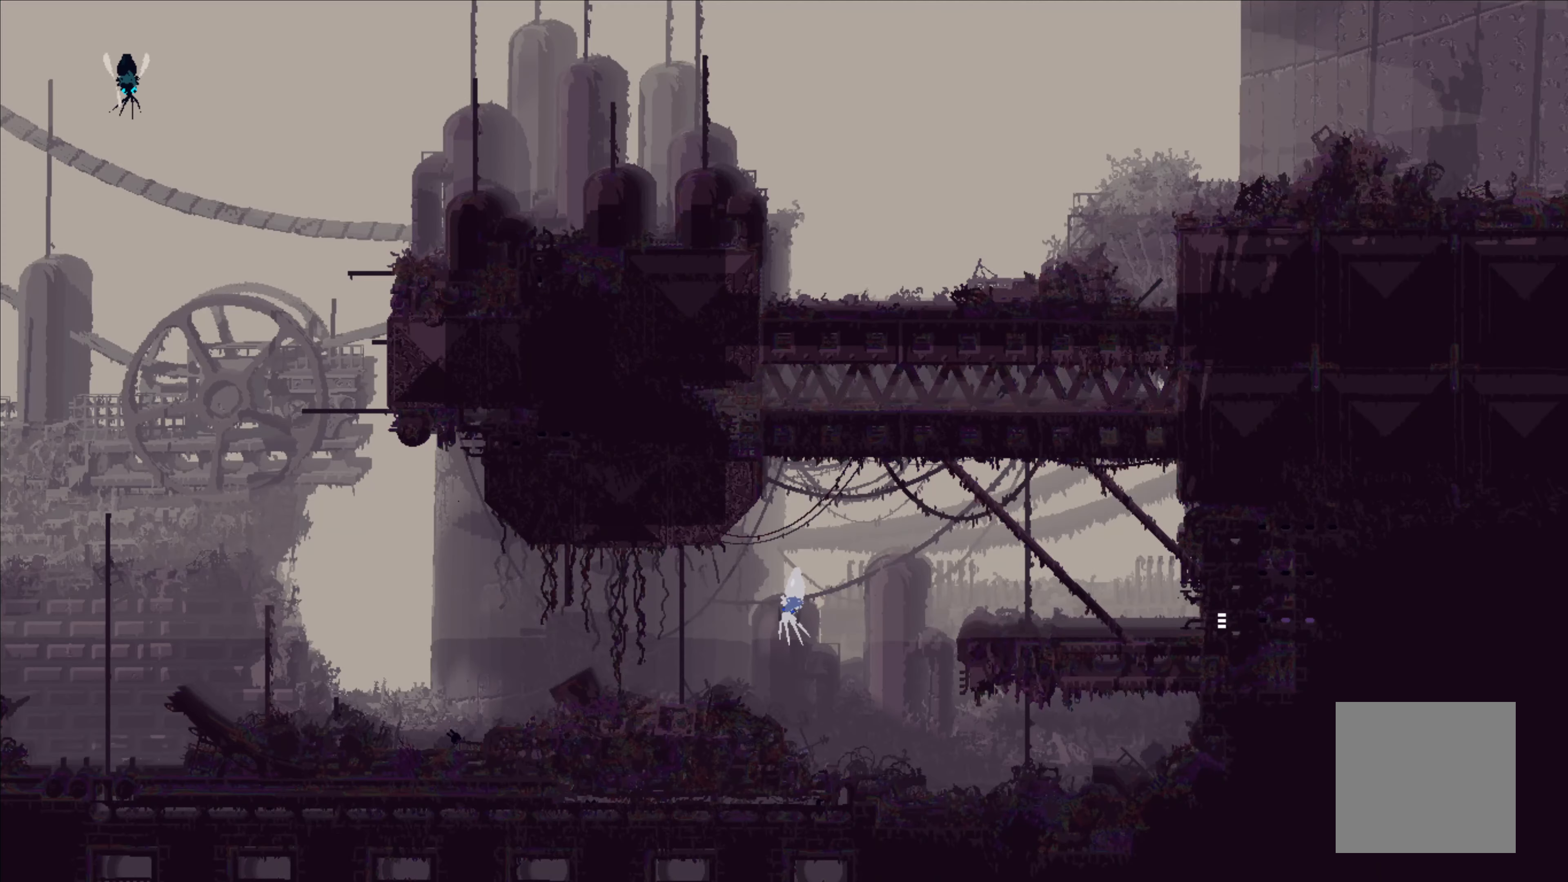
{"buttons": [], "left_stick": "left", "events": [[50, "left_stick", "center"], [484, "left_stick", "left"]]}
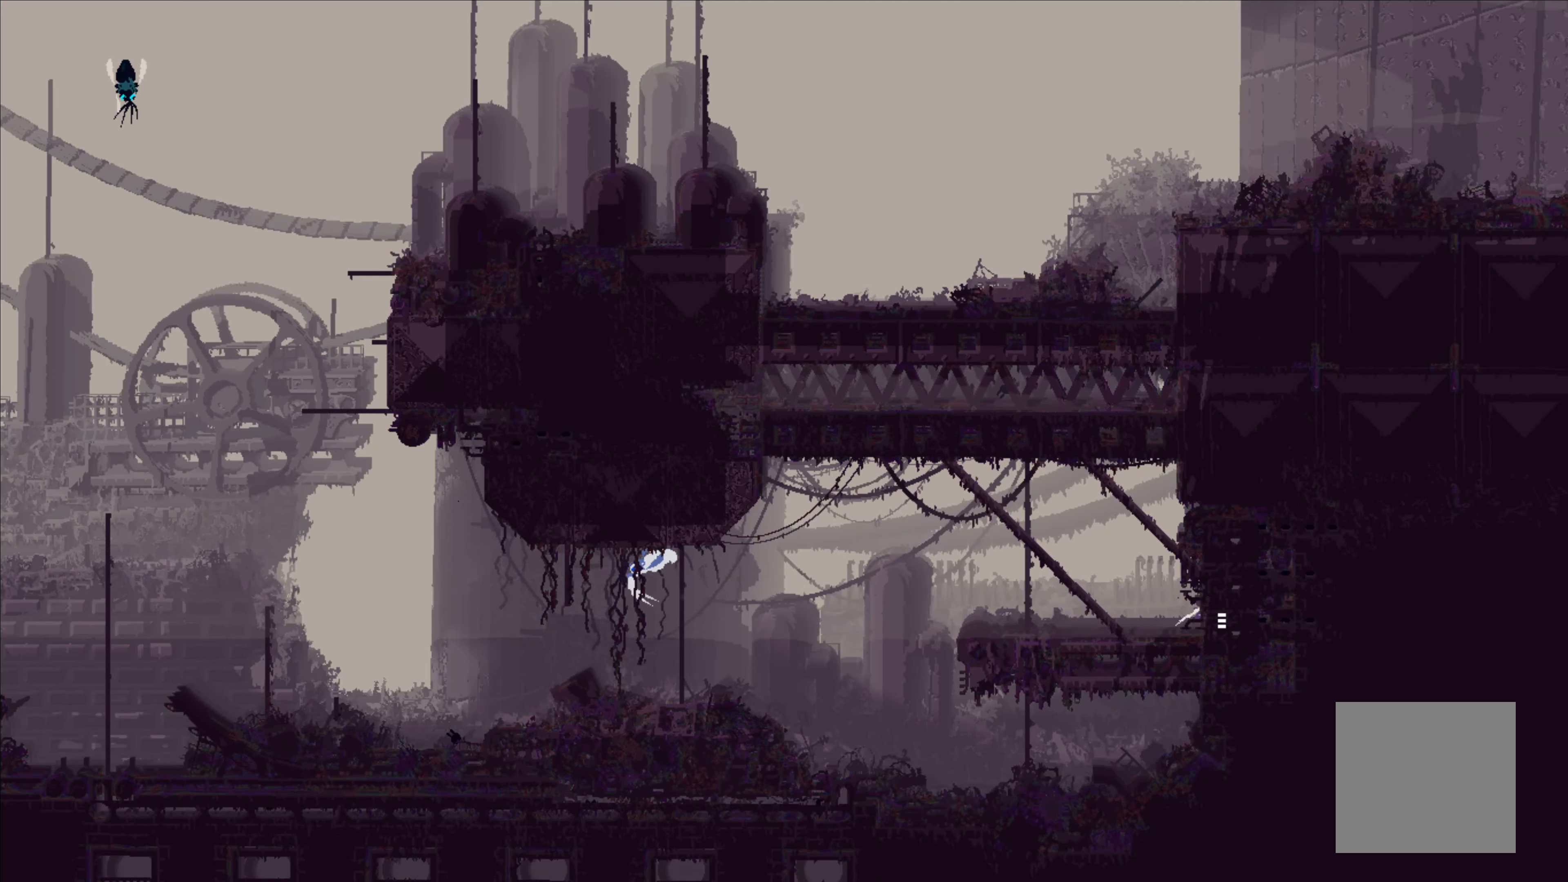
{"buttons": [], "left_stick": "up-left", "events": [[334, "left_stick", "up"], [500, "left_stick", "up-left"]]}
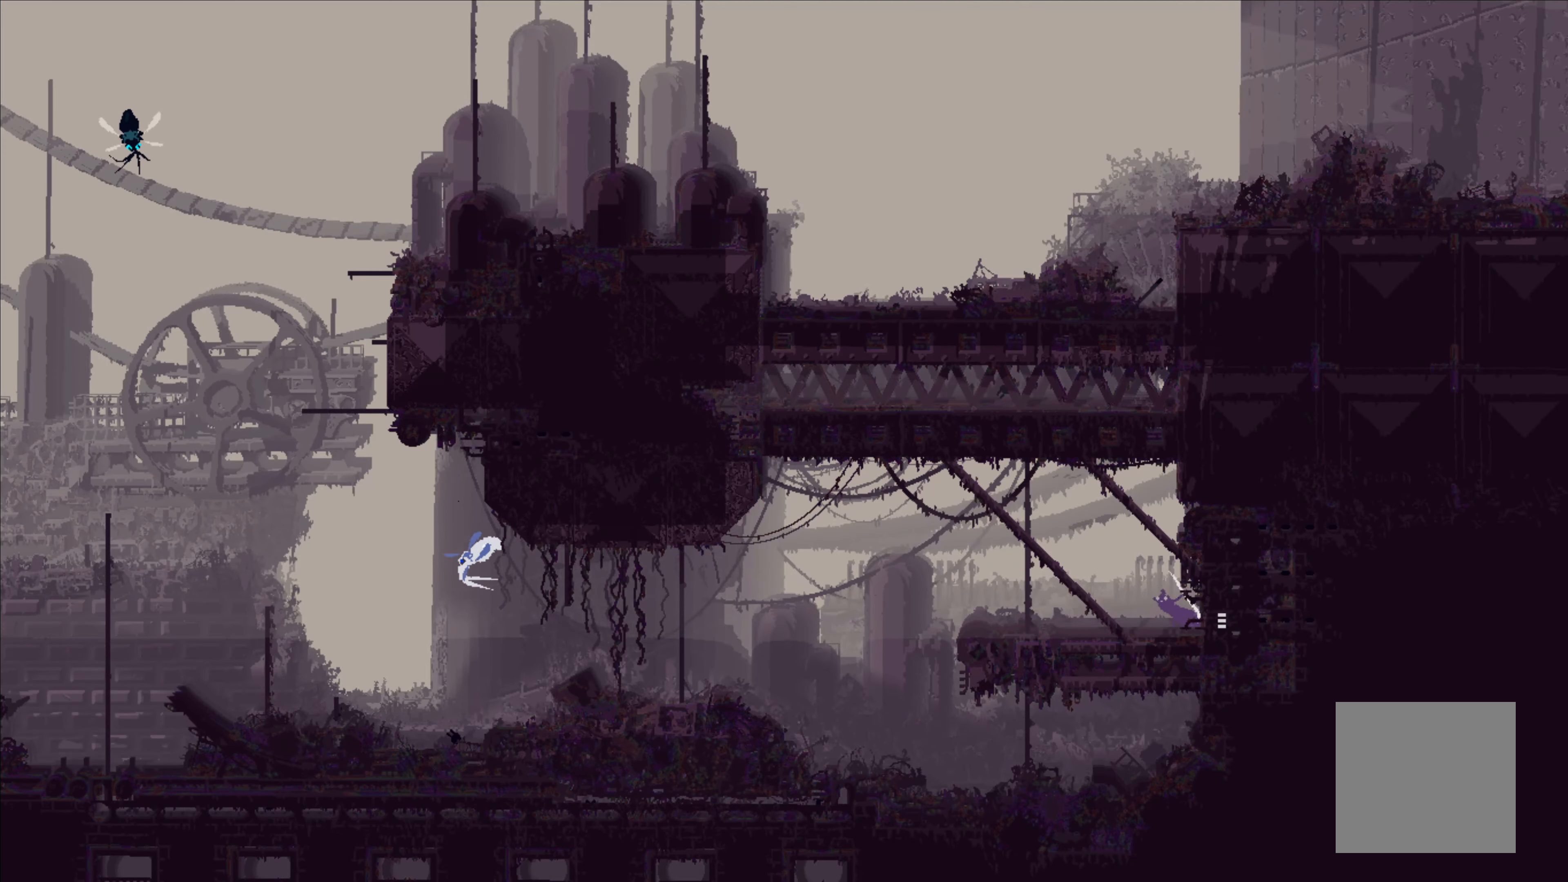
{"buttons": [], "left_stick": "left", "events": [[150, "left_stick", "left"]]}
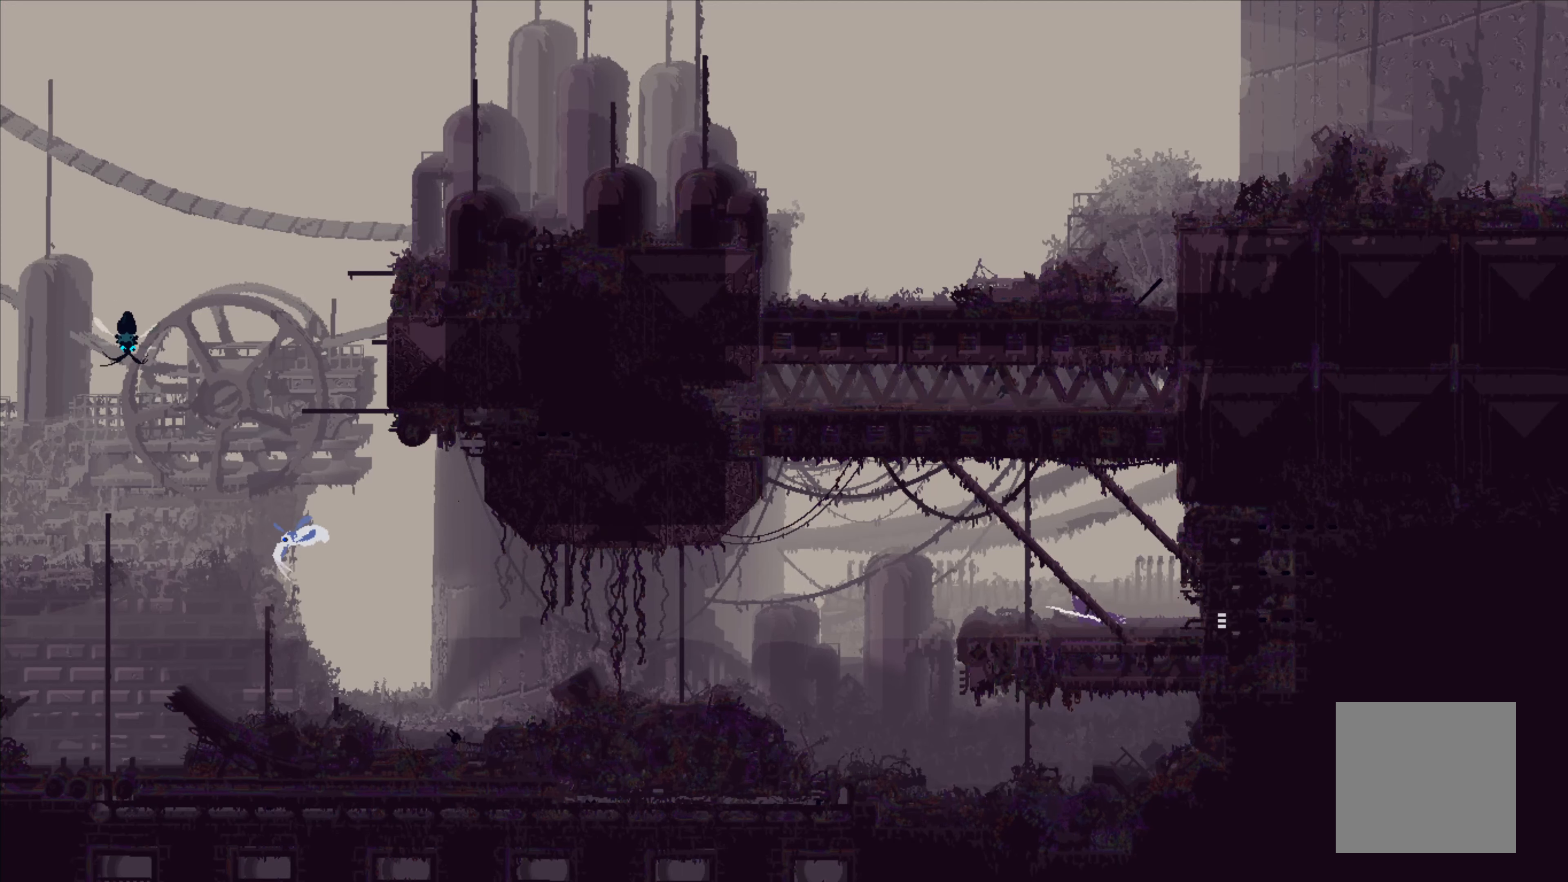
{"buttons": ["A"], "left_stick": "left", "events": [[466, "A", "down"]]}
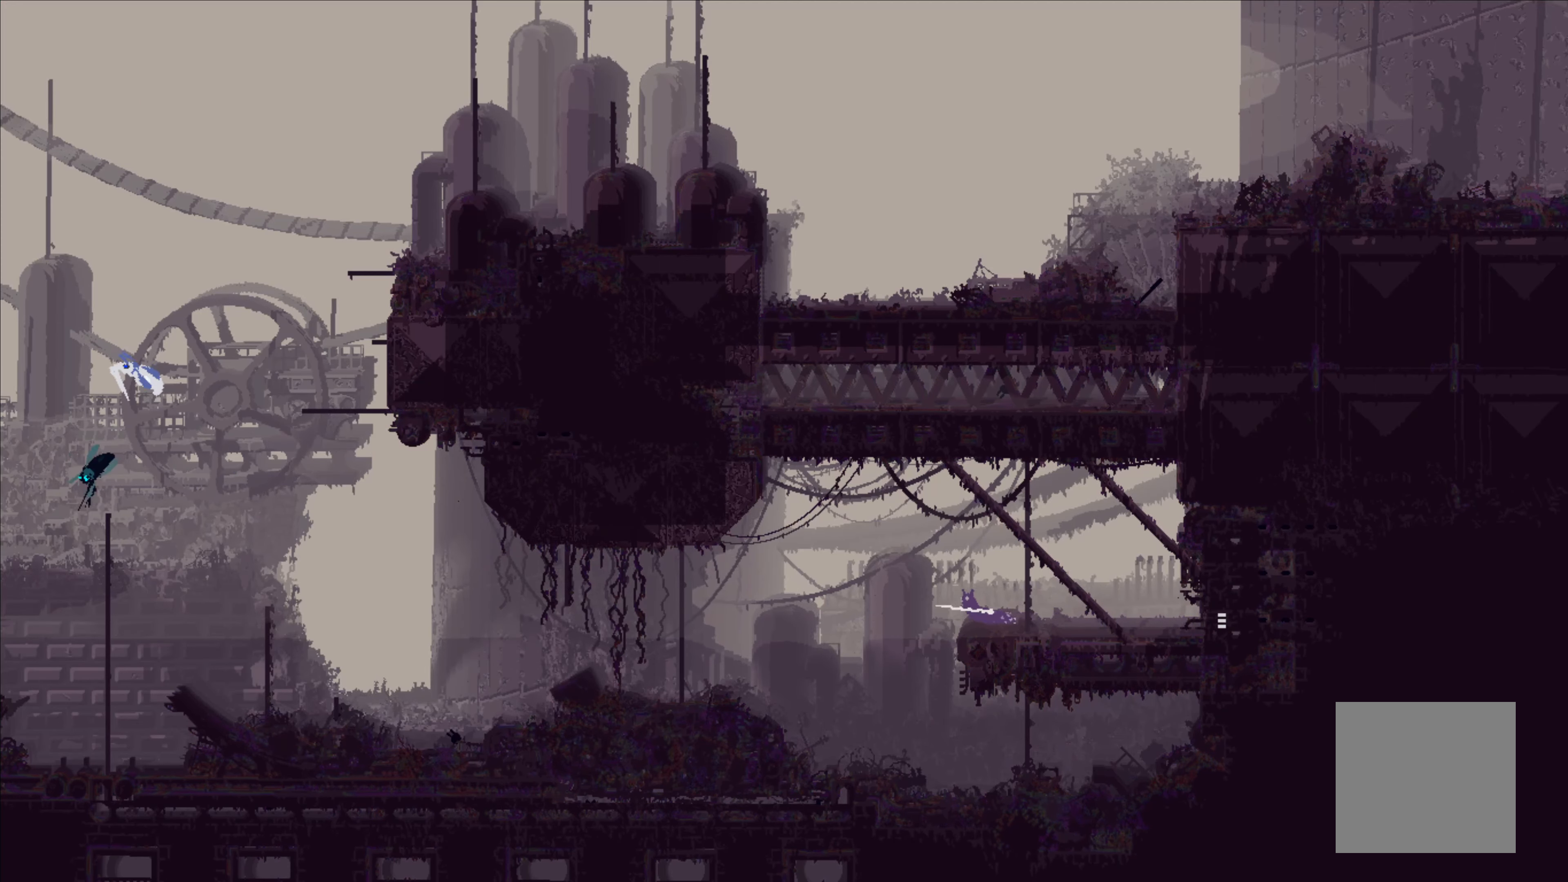
{"buttons": [], "left_stick": "left", "events": [[416, "A", "up"]]}
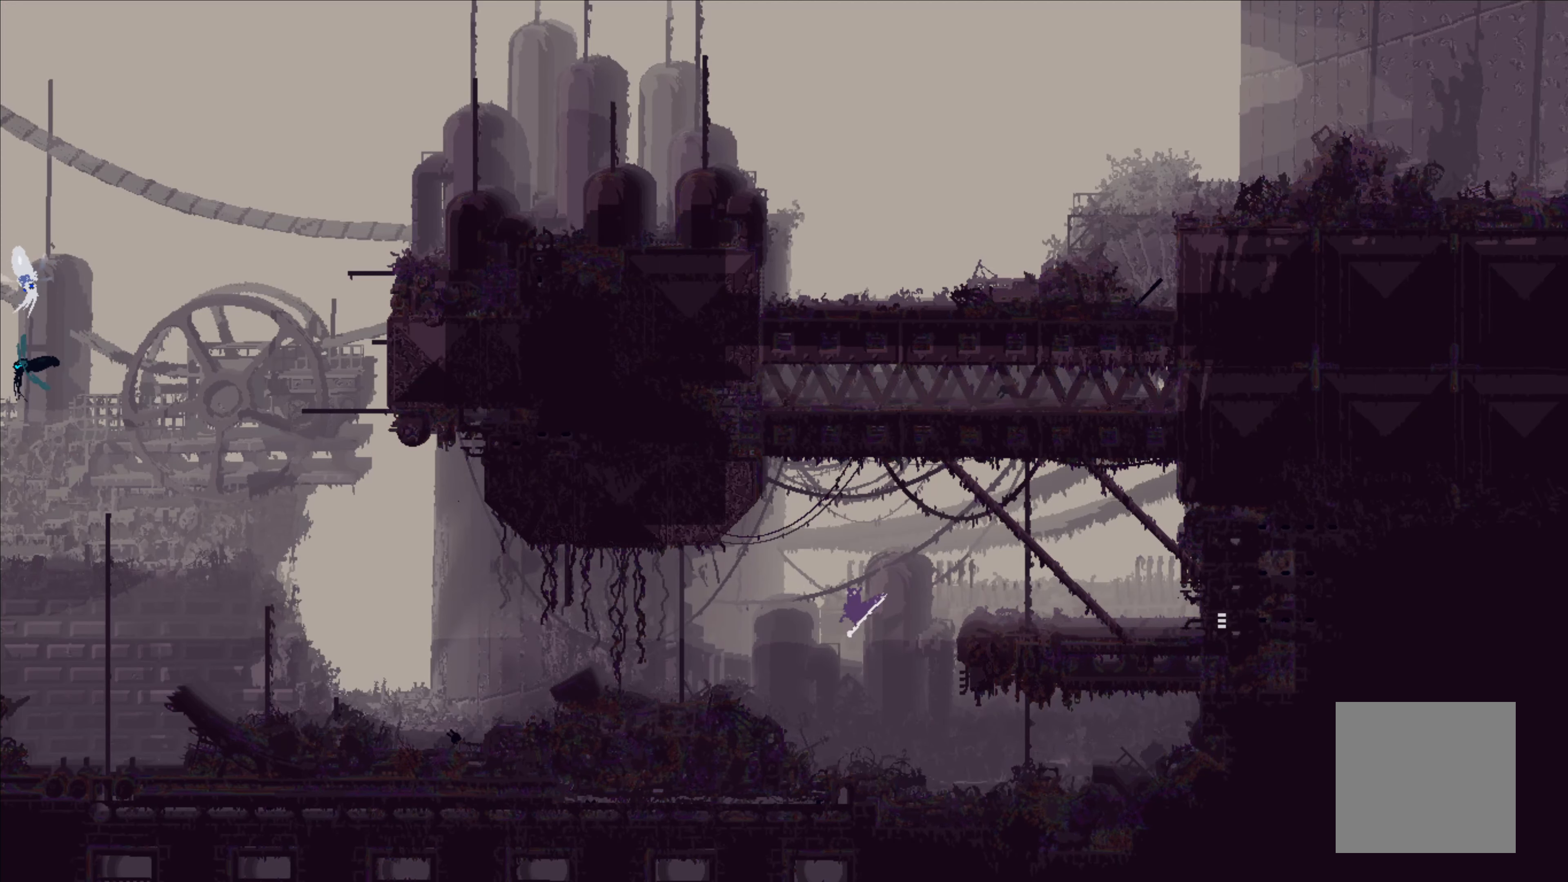
{"buttons": ["A"], "left_stick": "left", "events": [[266, "A", "down"]]}
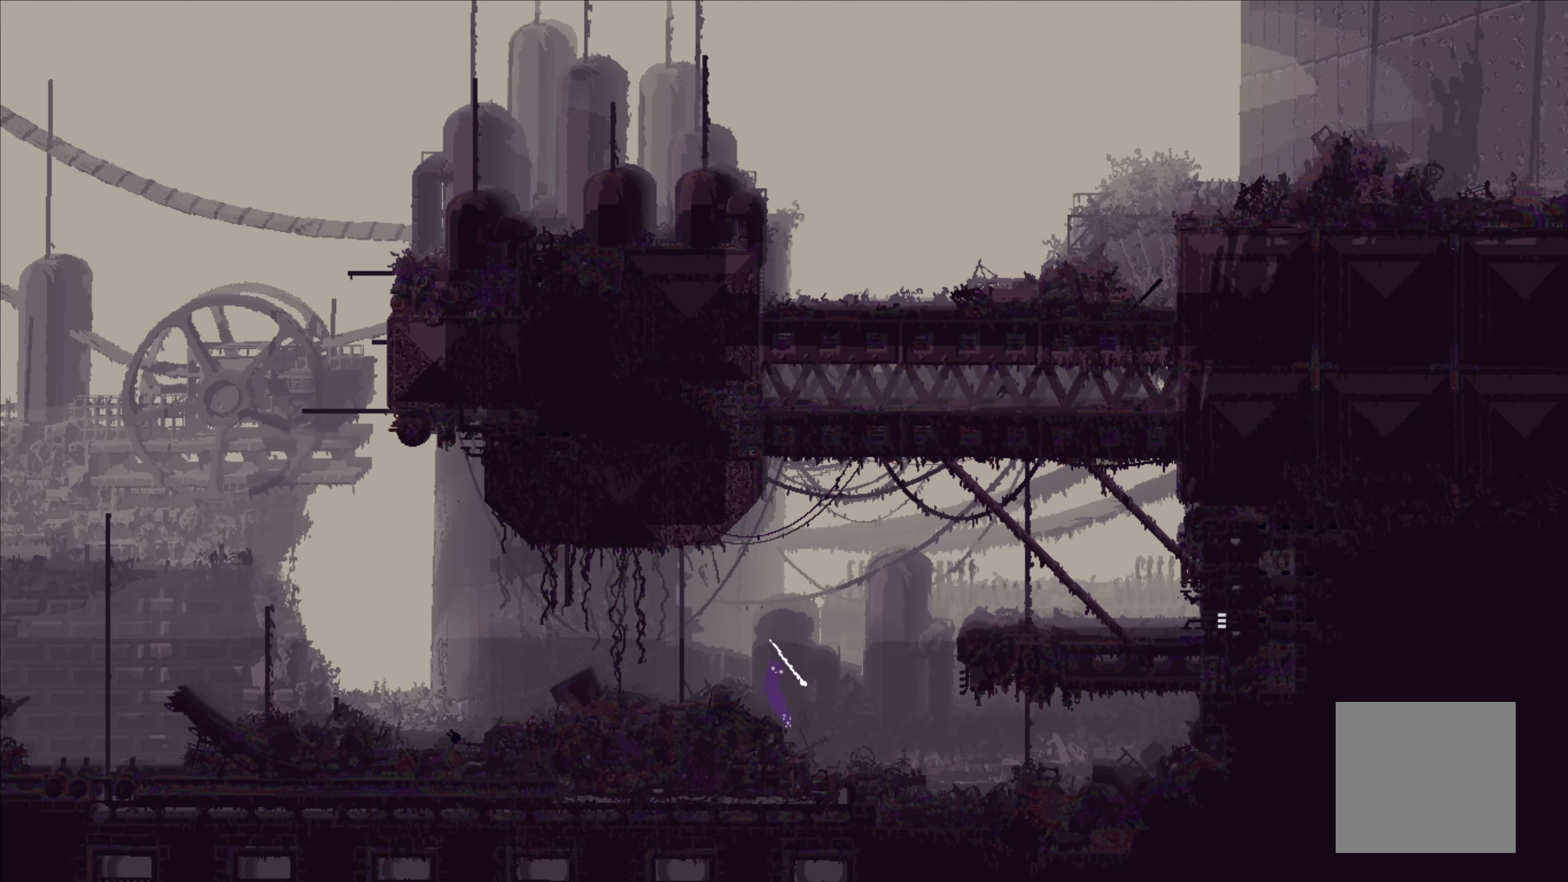
{"buttons": ["X"], "left_stick": "center", "events": [[33, "A", "up"], [383, "X", "down"], [433, "left_stick", "center"]]}
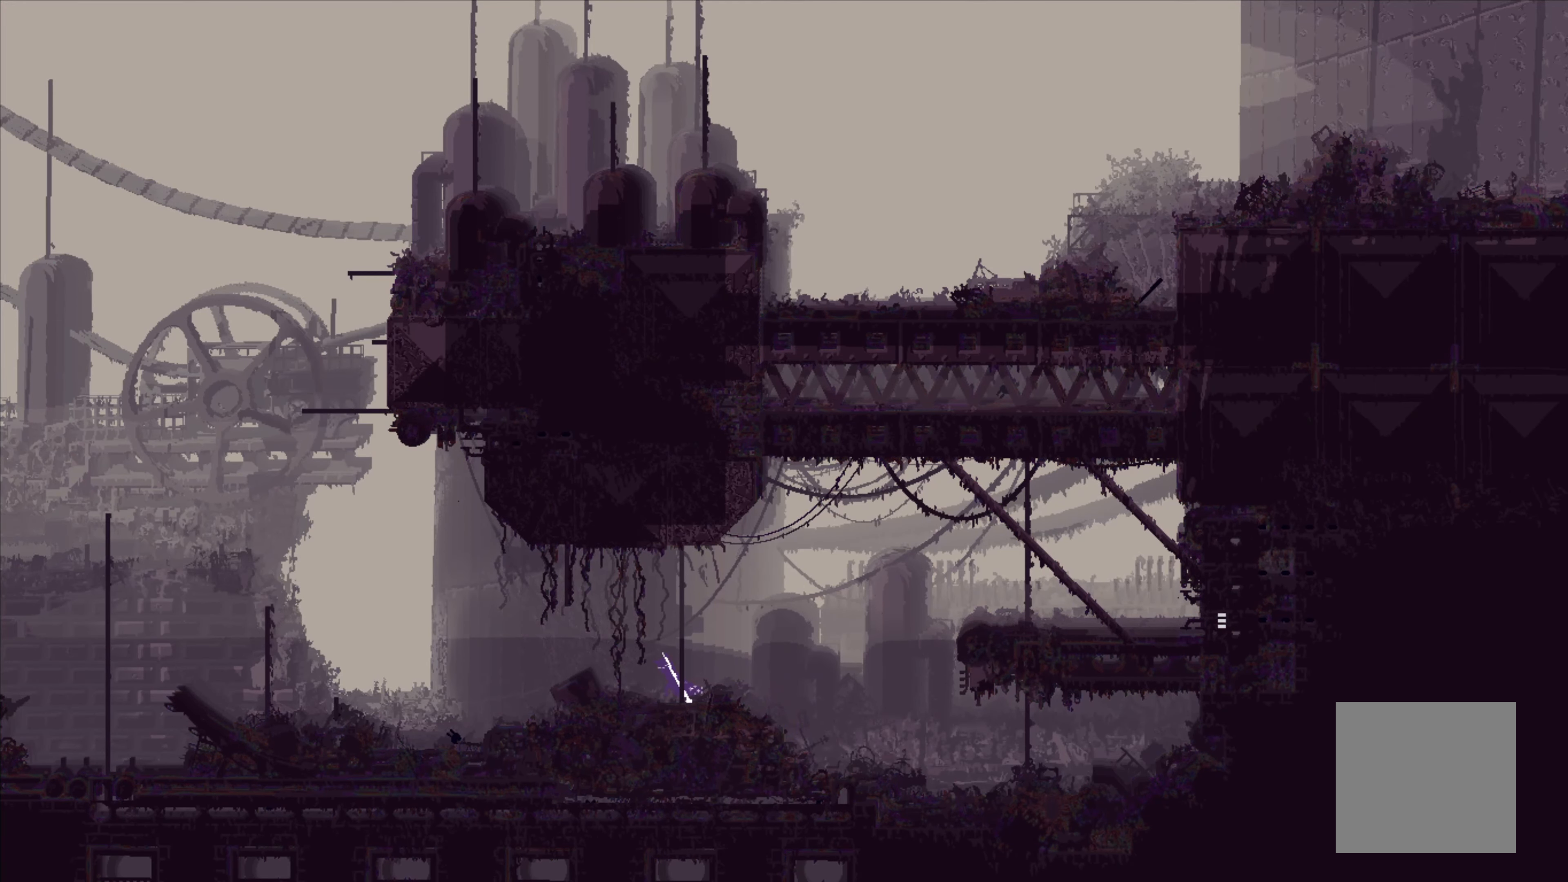
{"buttons": ["X"], "left_stick": "center", "events": []}
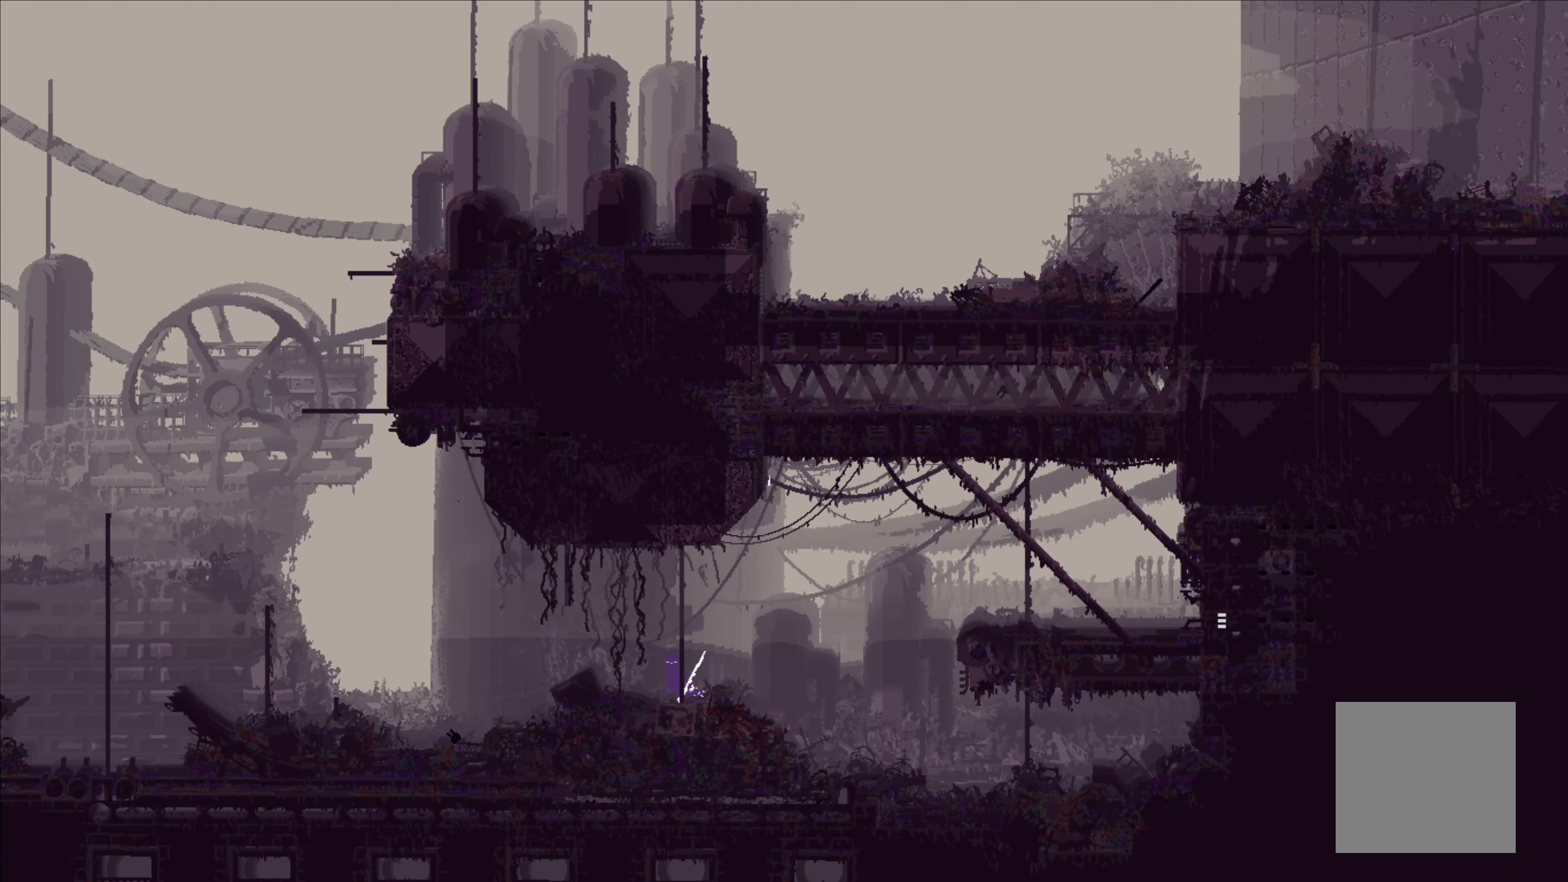
{"buttons": ["X"], "left_stick": "center", "events": []}